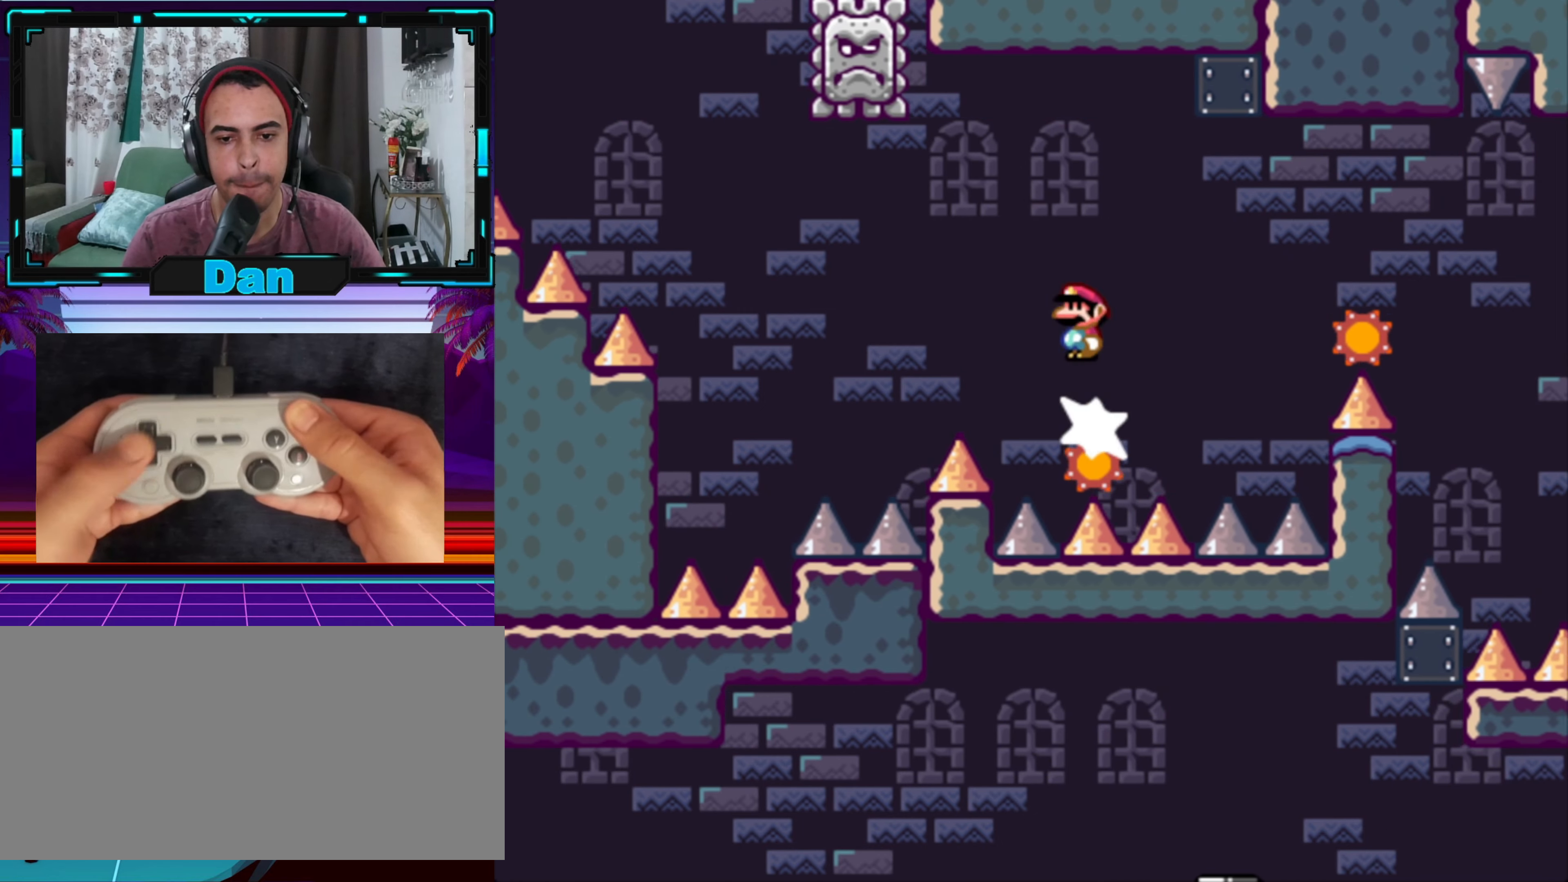
Gameplay with a controller (Nintendo layout); each line is a JSON object with the inputs held at the frame after it. "events" lists button and stick changes between this image and that frame as [ms after this image, input, new state], when the widget could be followed in between. Not read: L3 R3.
{"buttons": ["A", "X", "DPAD_DOWN"], "events": [[83, "DPAD_RIGHT", "up"], [150, "DPAD_LEFT", "down"], [400, "DPAD_LEFT", "up"], [500, "DPAD_DOWN", "down"]]}
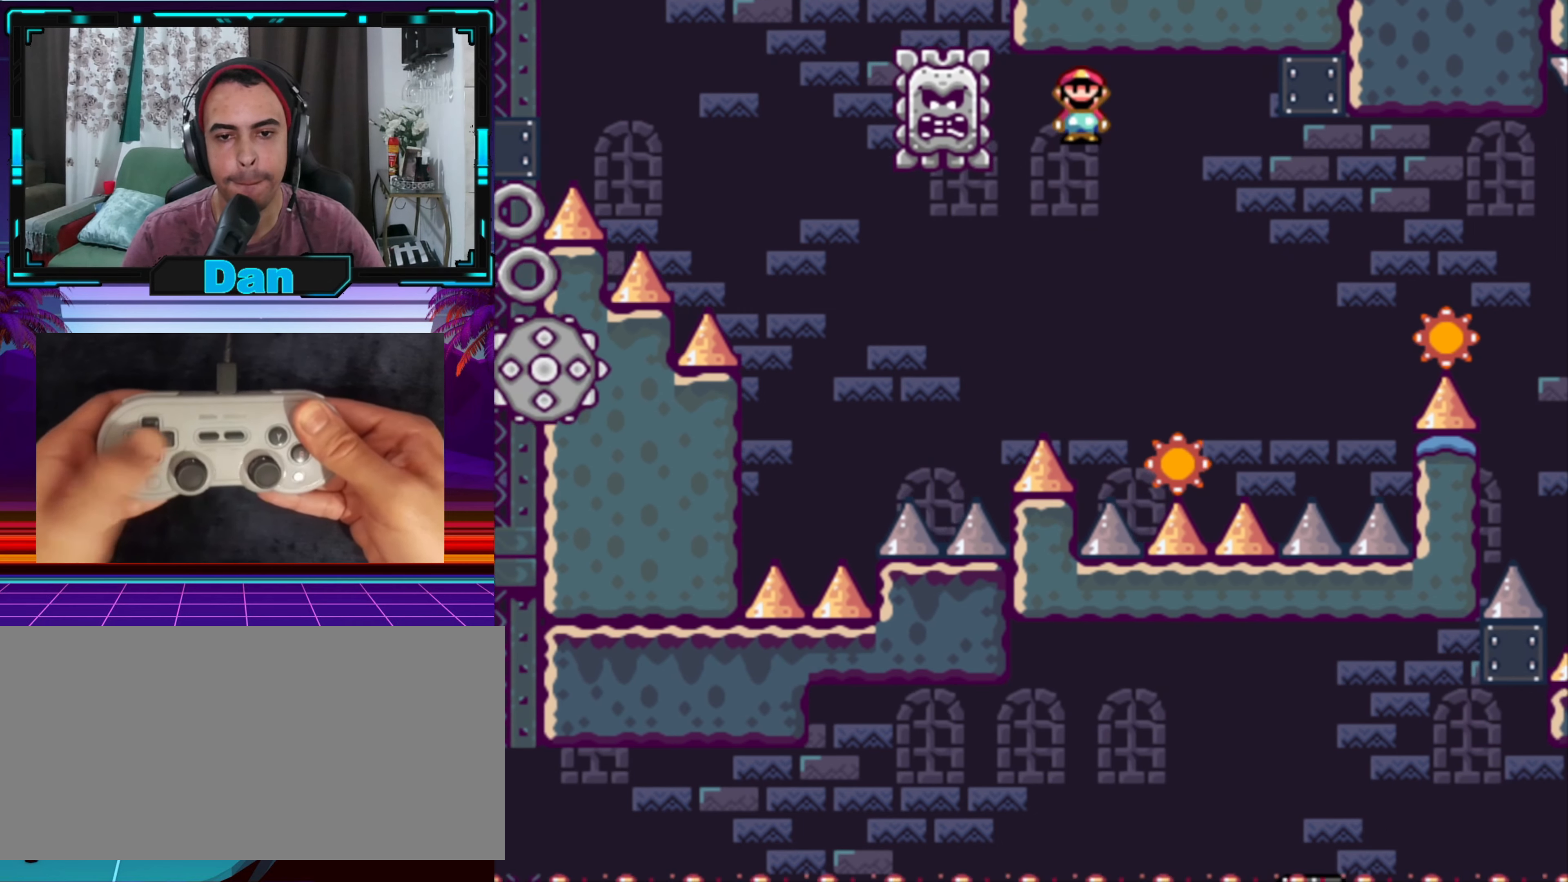
{"buttons": ["A", "X", "DPAD_LEFT"], "events": [[33, "DPAD_DOWN", "up"], [83, "DPAD_LEFT", "down"]]}
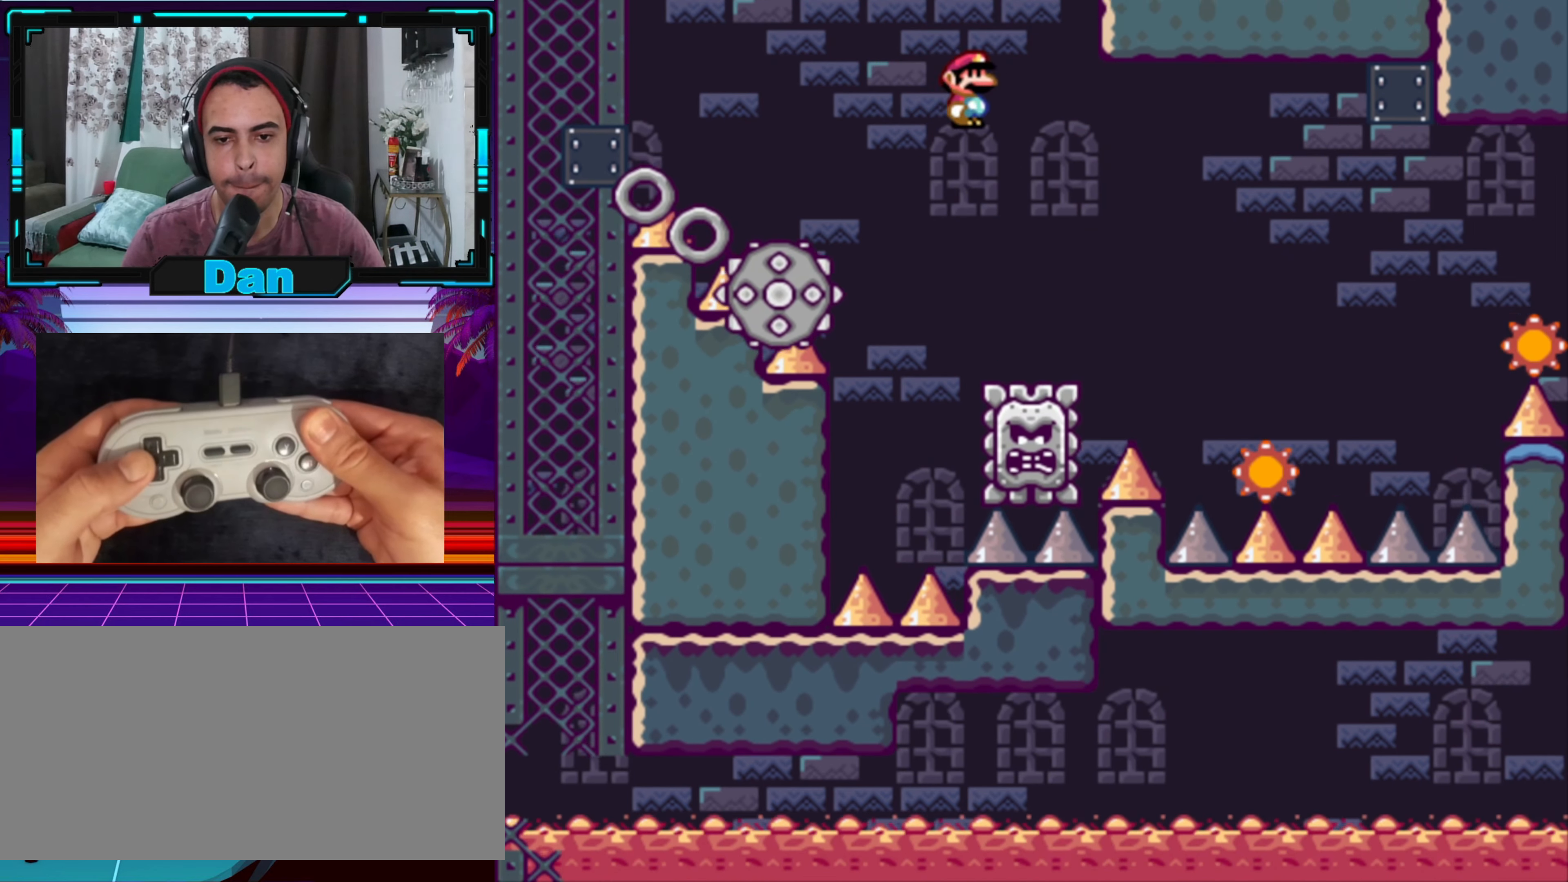
{"buttons": ["A", "X"], "events": [[350, "DPAD_LEFT", "up"], [383, "DPAD_RIGHT", "down"], [400, "DPAD_RIGHT", "up"]]}
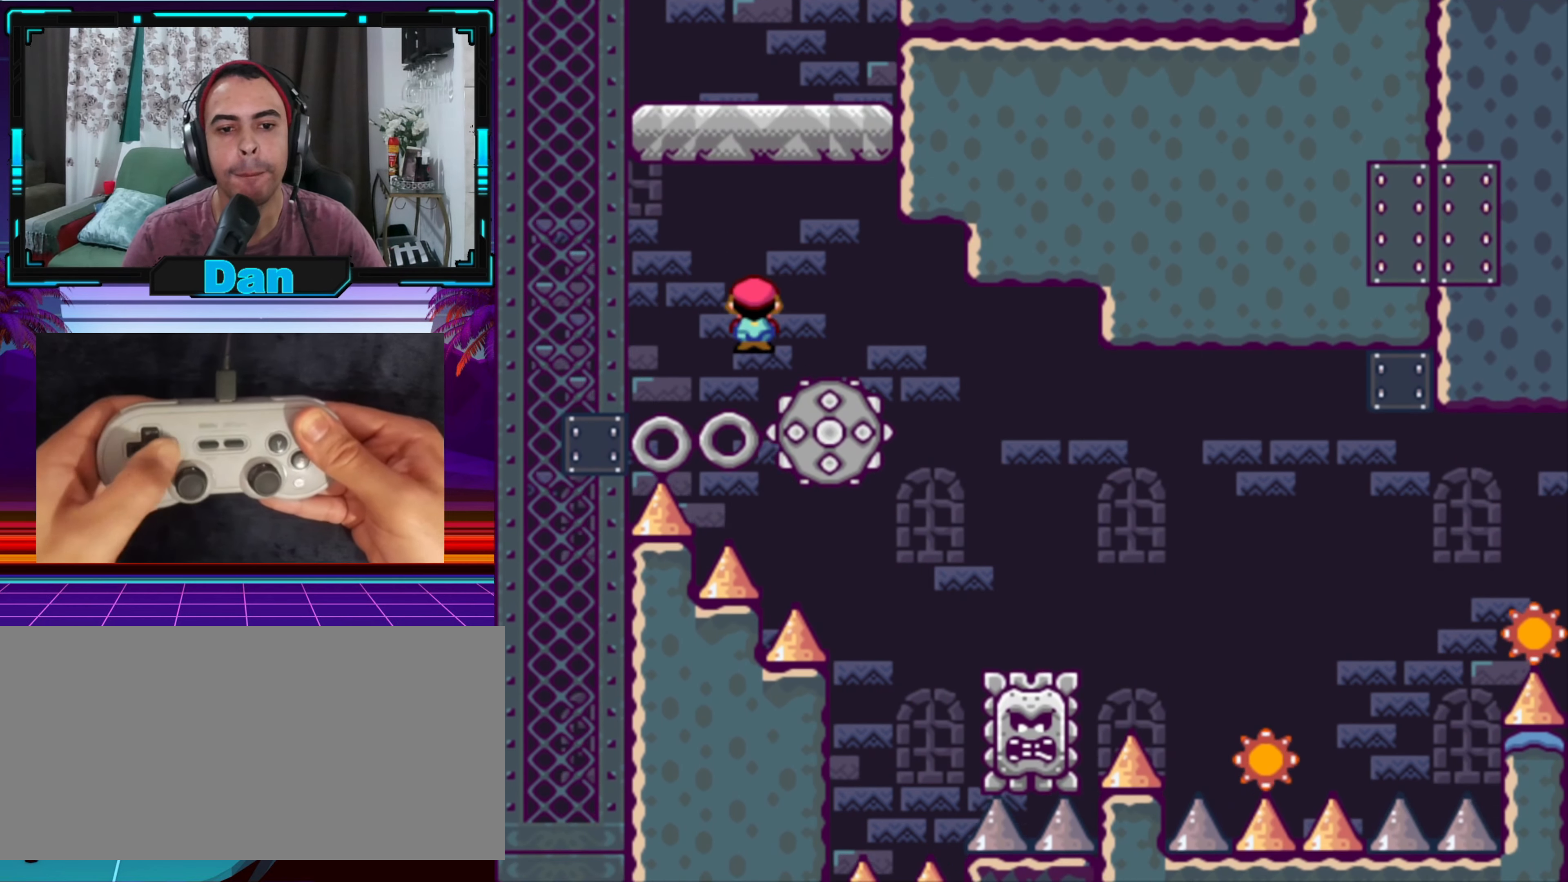
{"buttons": ["A", "X"], "events": [[33, "DPAD_RIGHT", "down"], [183, "DPAD_RIGHT", "up"], [217, "DPAD_RIGHT", "down"], [250, "DPAD_RIGHT", "up"], [383, "DPAD_LEFT", "down"], [483, "DPAD_LEFT", "up"]]}
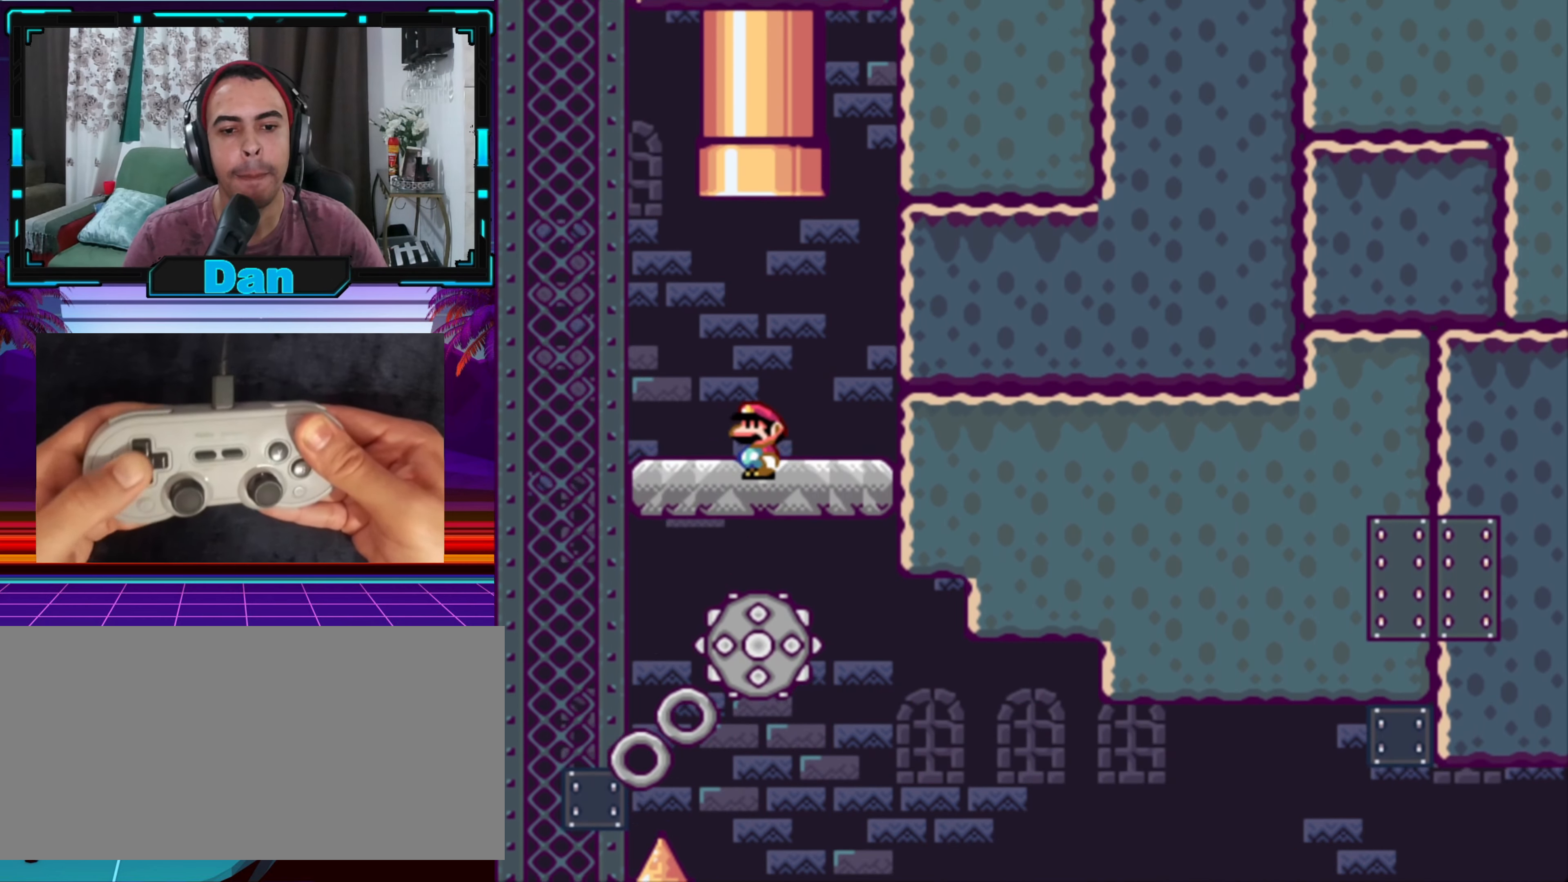
{"buttons": ["B", "Y", "DPAD_UP"], "events": [[50, "DPAD_LEFT", "down"], [67, "DPAD_LEFT", "up"], [133, "DPAD_RIGHT", "down"], [200, "DPAD_RIGHT", "up"], [267, "A", "up"], [267, "X", "up"], [317, "DPAD_UP", "down"], [367, "DPAD_UP", "up"], [433, "DPAD_UP", "down"], [483, "B", "down"], [483, "Y", "down"]]}
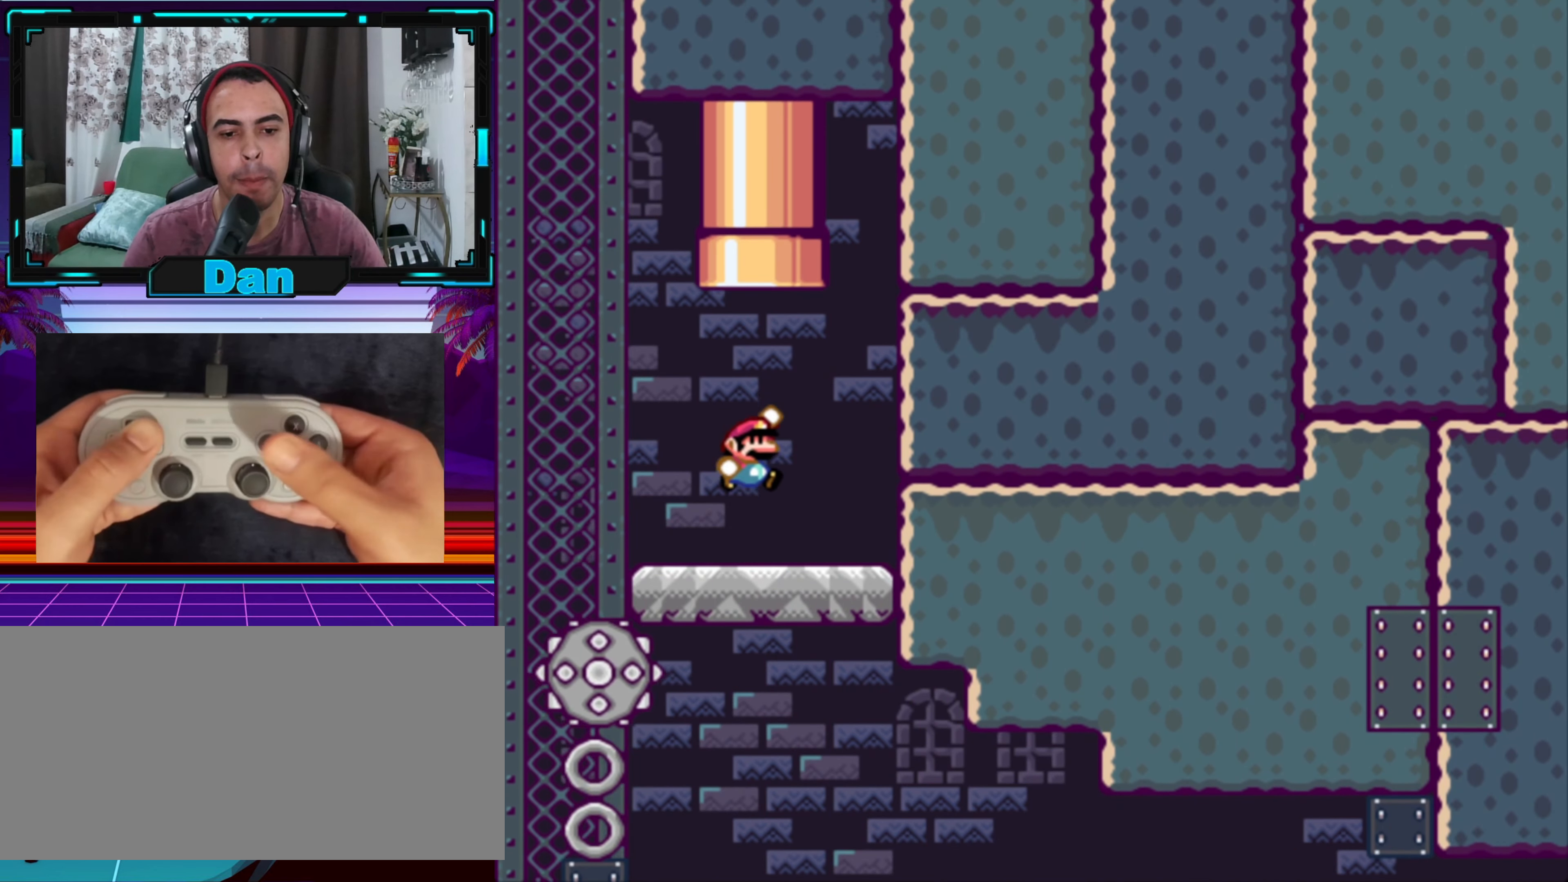
{"buttons": ["B", "Y", "DPAD_UP"], "events": []}
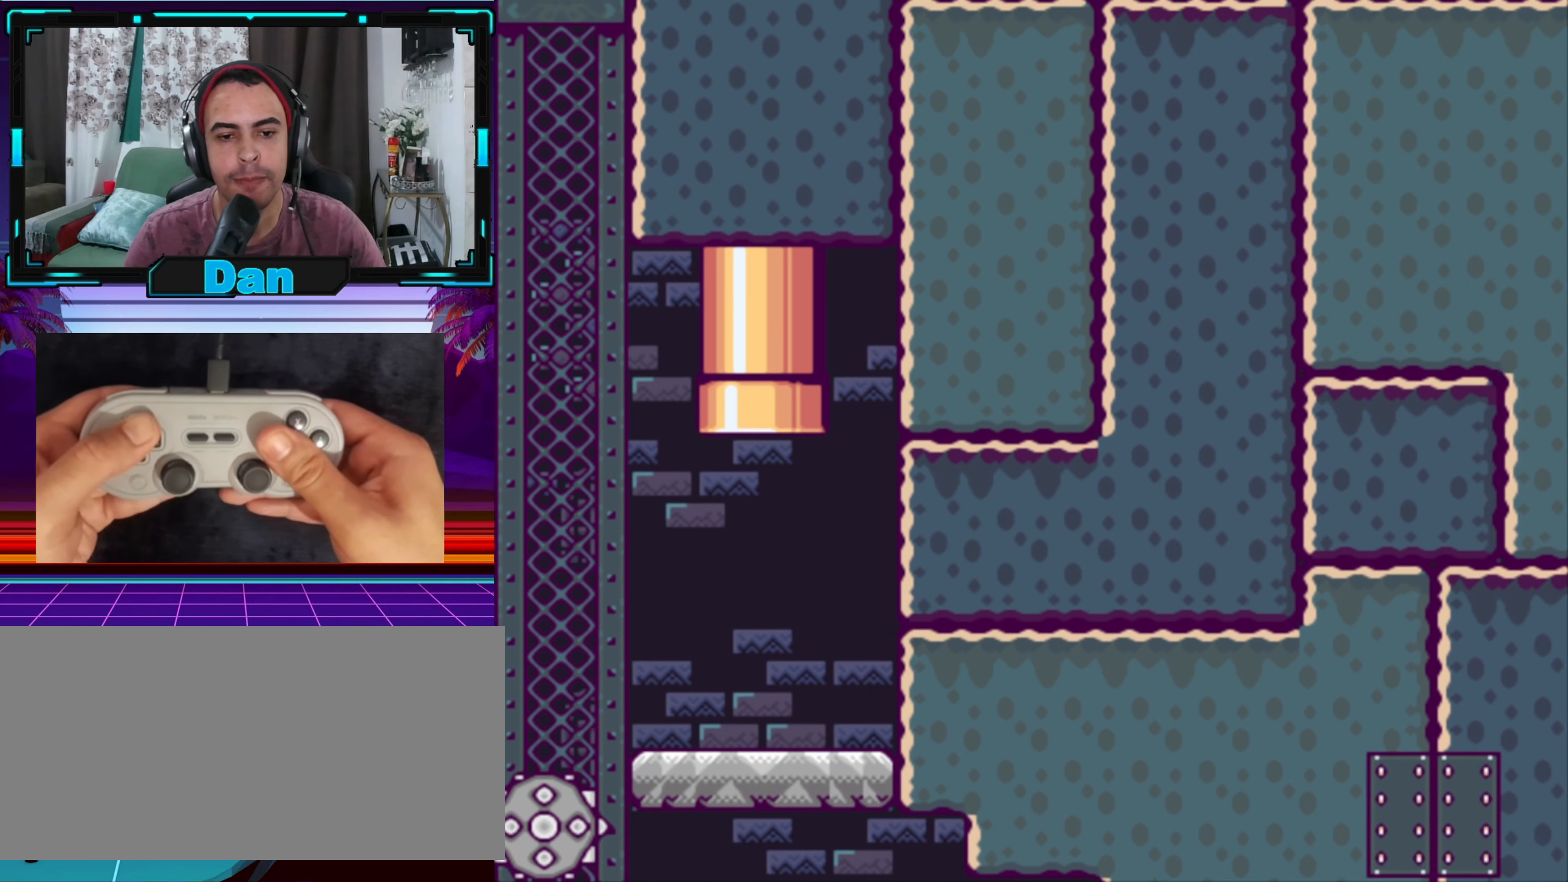
{"buttons": [], "events": [[133, "DPAD_UP", "up"], [150, "B", "up"], [300, "Y", "up"]]}
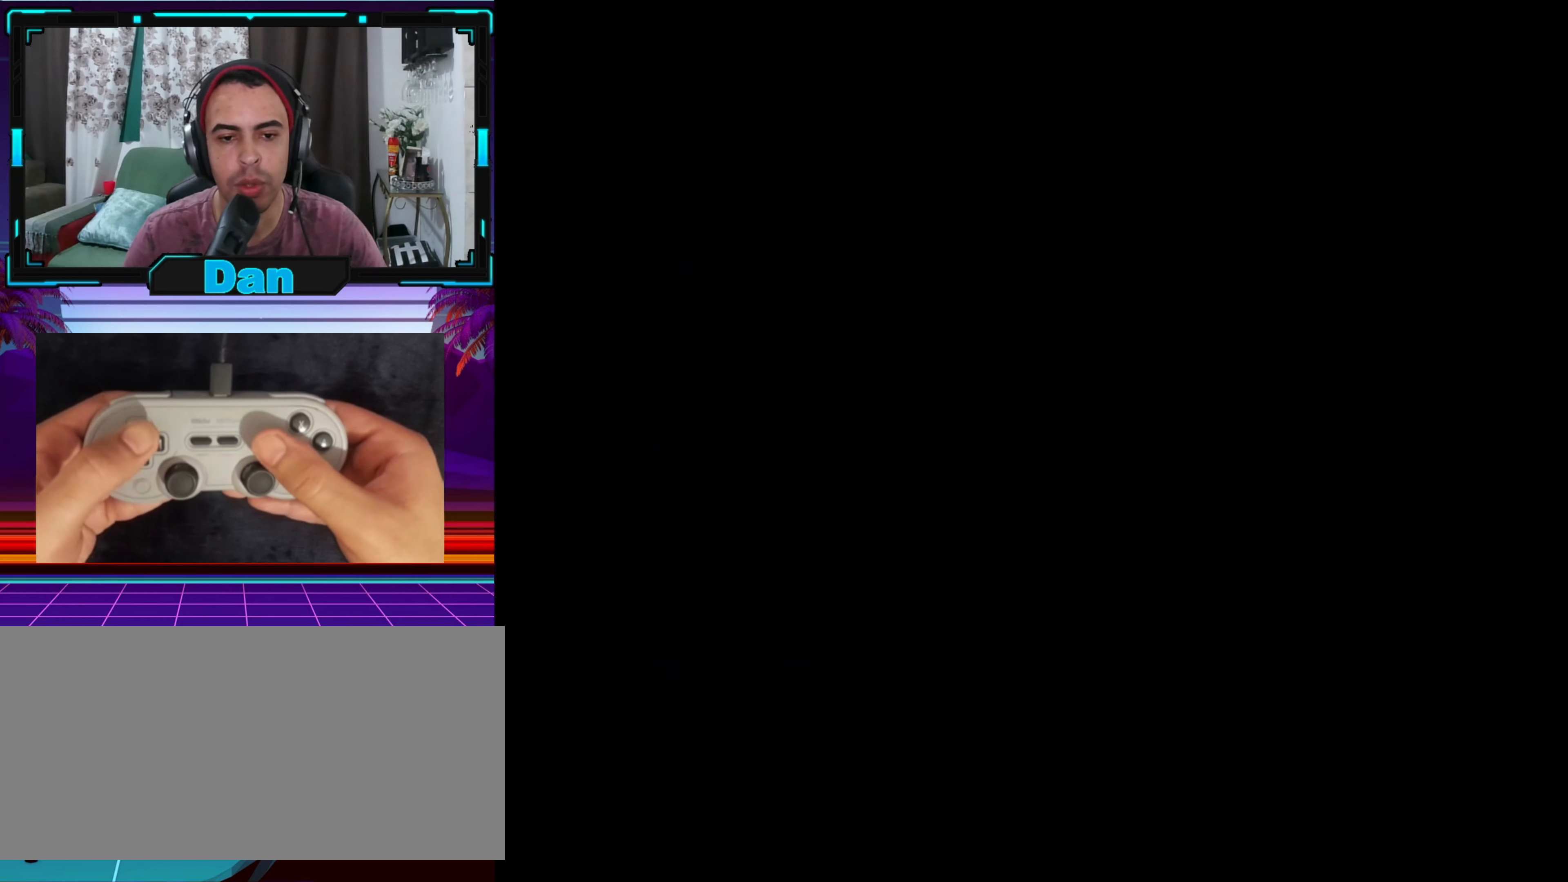
{"buttons": [], "events": []}
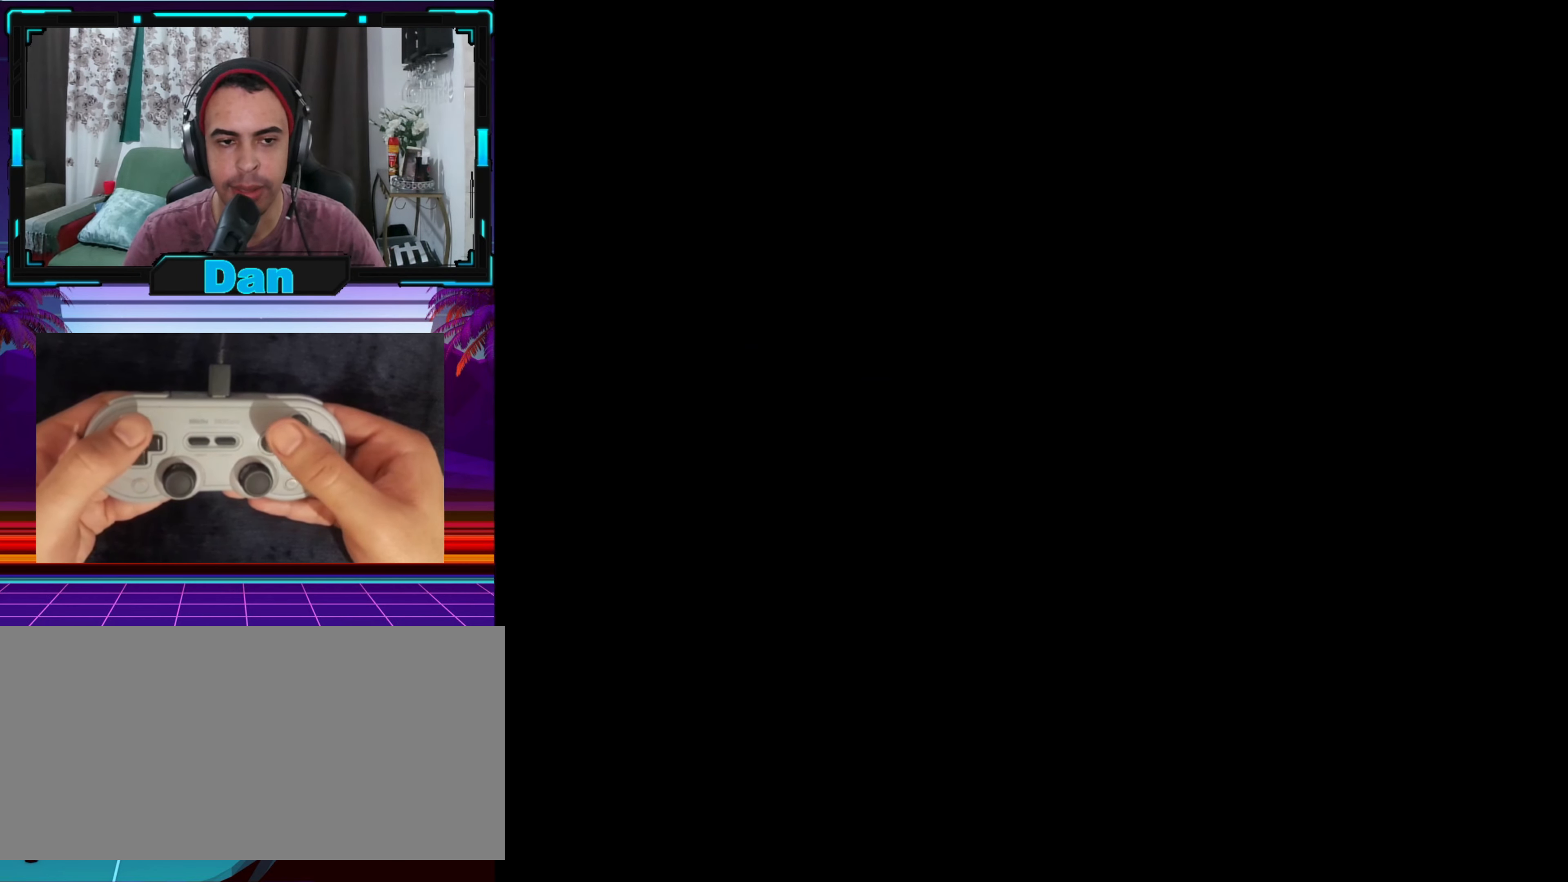
{"buttons": [], "events": []}
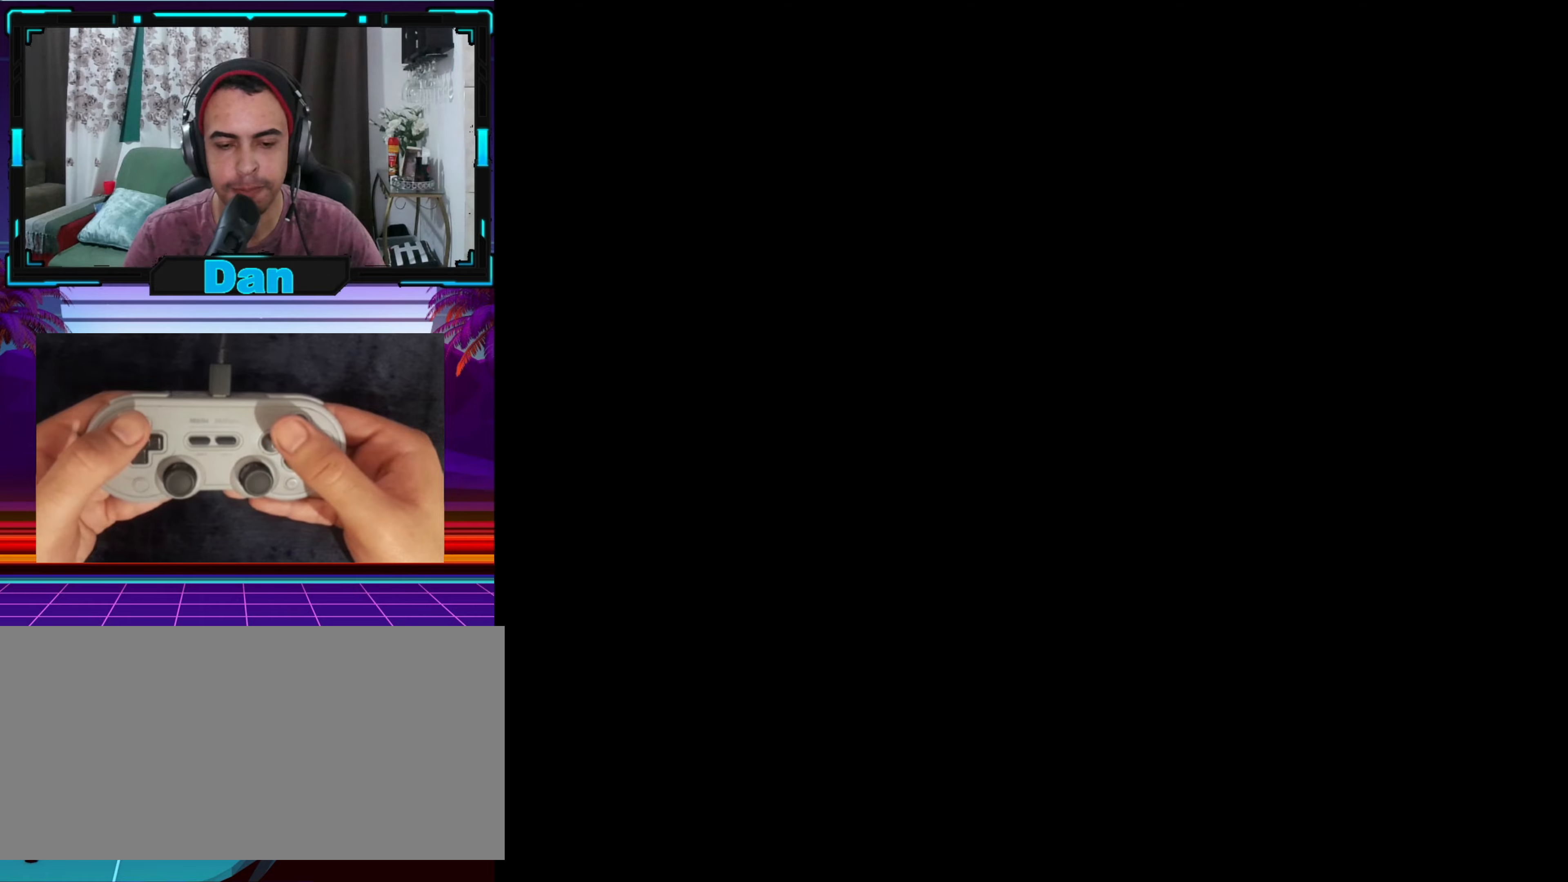
{"buttons": ["Y", "DPAD_RIGHT"], "events": [[84, "DPAD_RIGHT", "down"], [84, "Y", "down"]]}
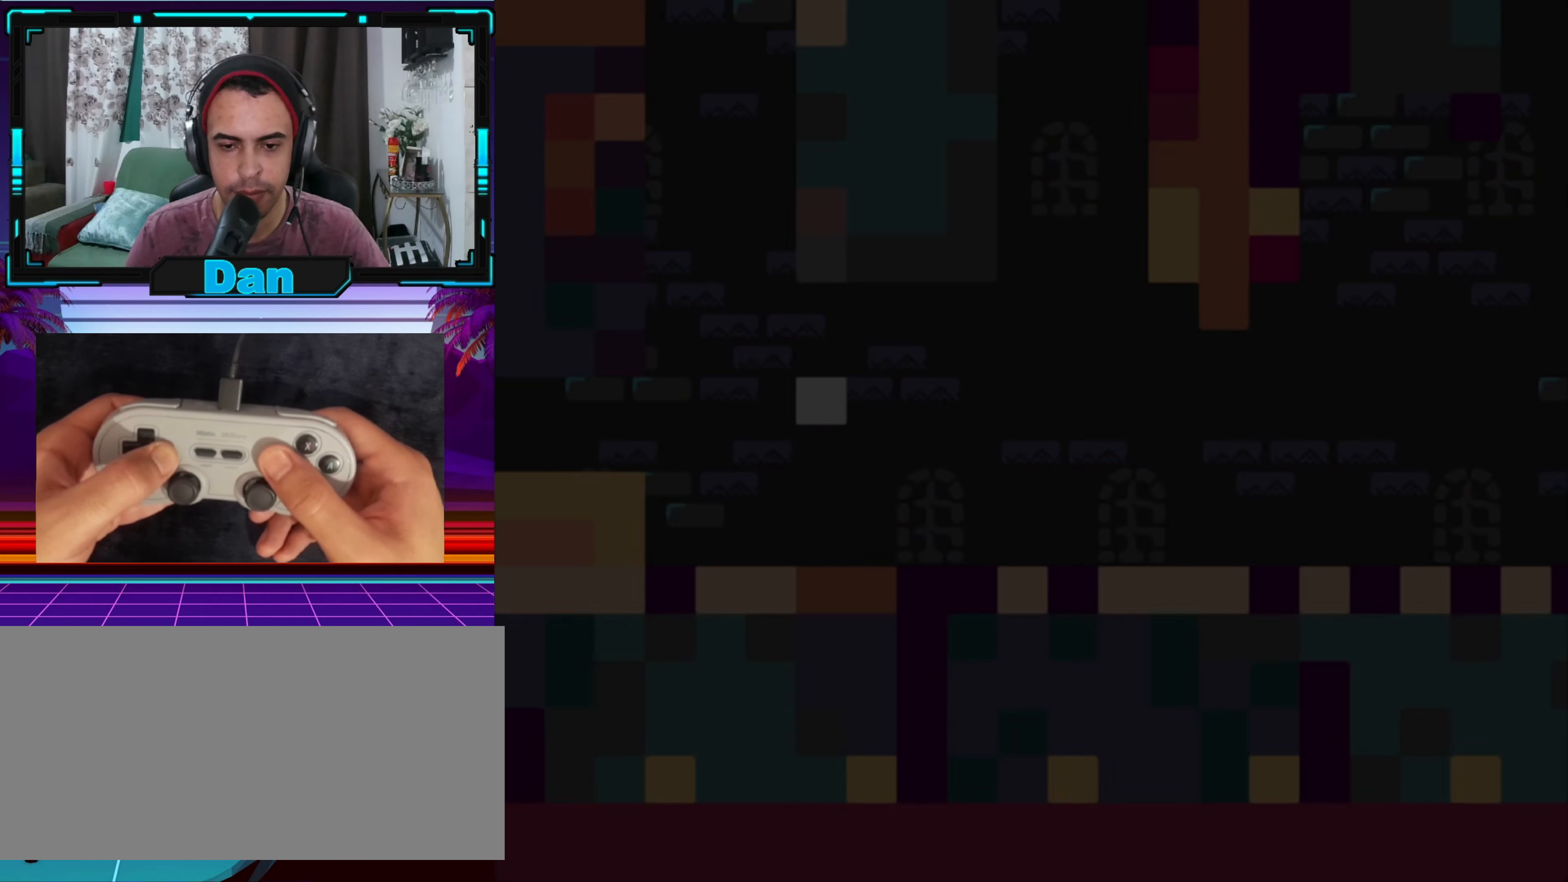
{"buttons": ["Y", "DPAD_RIGHT"], "events": []}
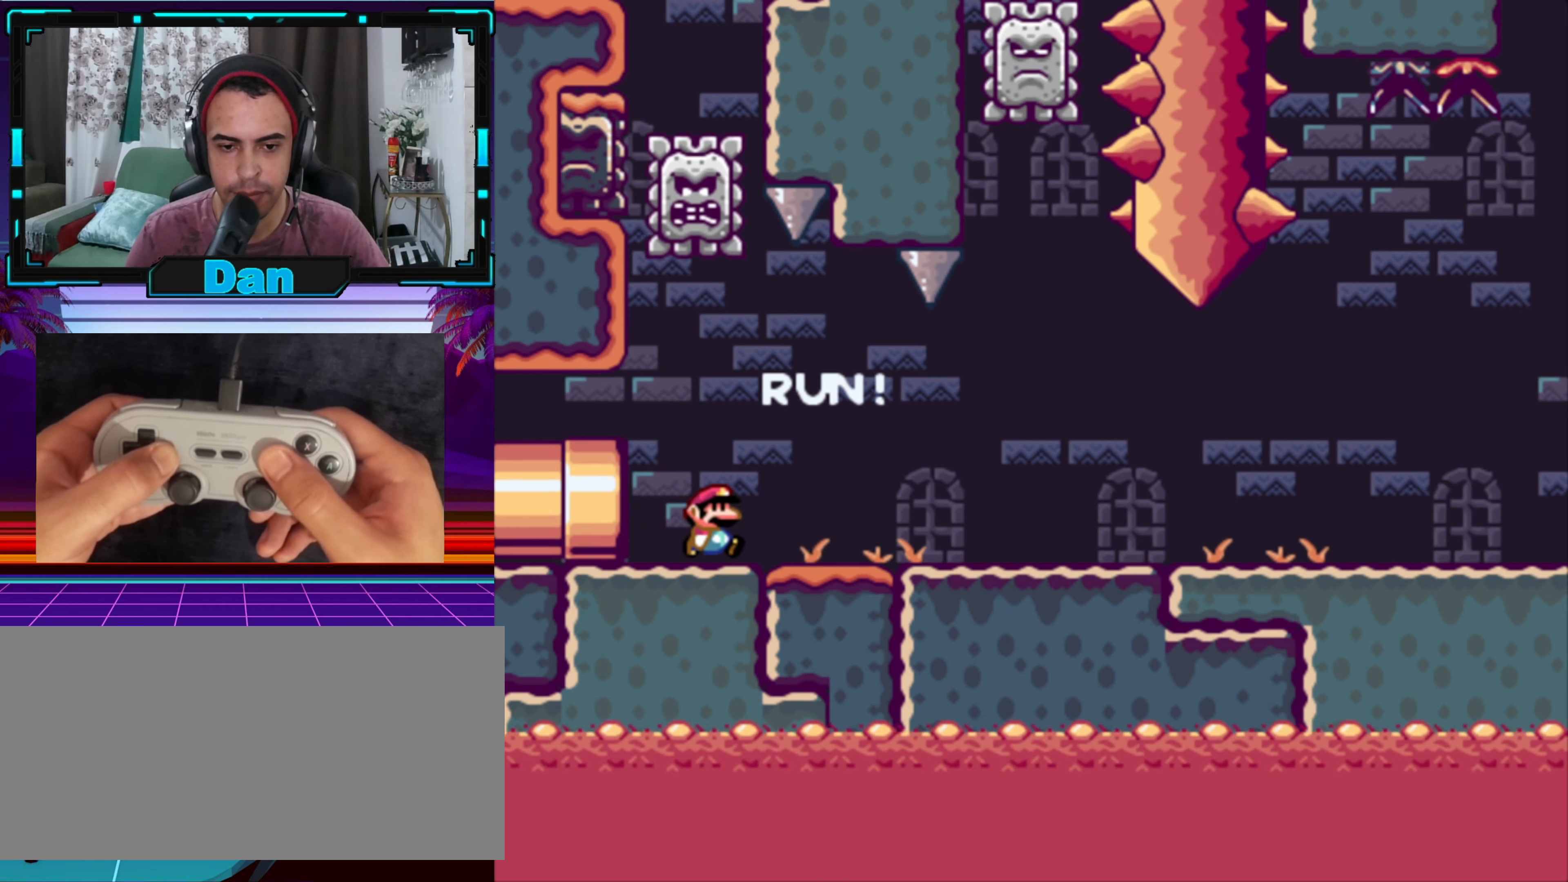
{"buttons": ["Y", "DPAD_RIGHT"], "events": []}
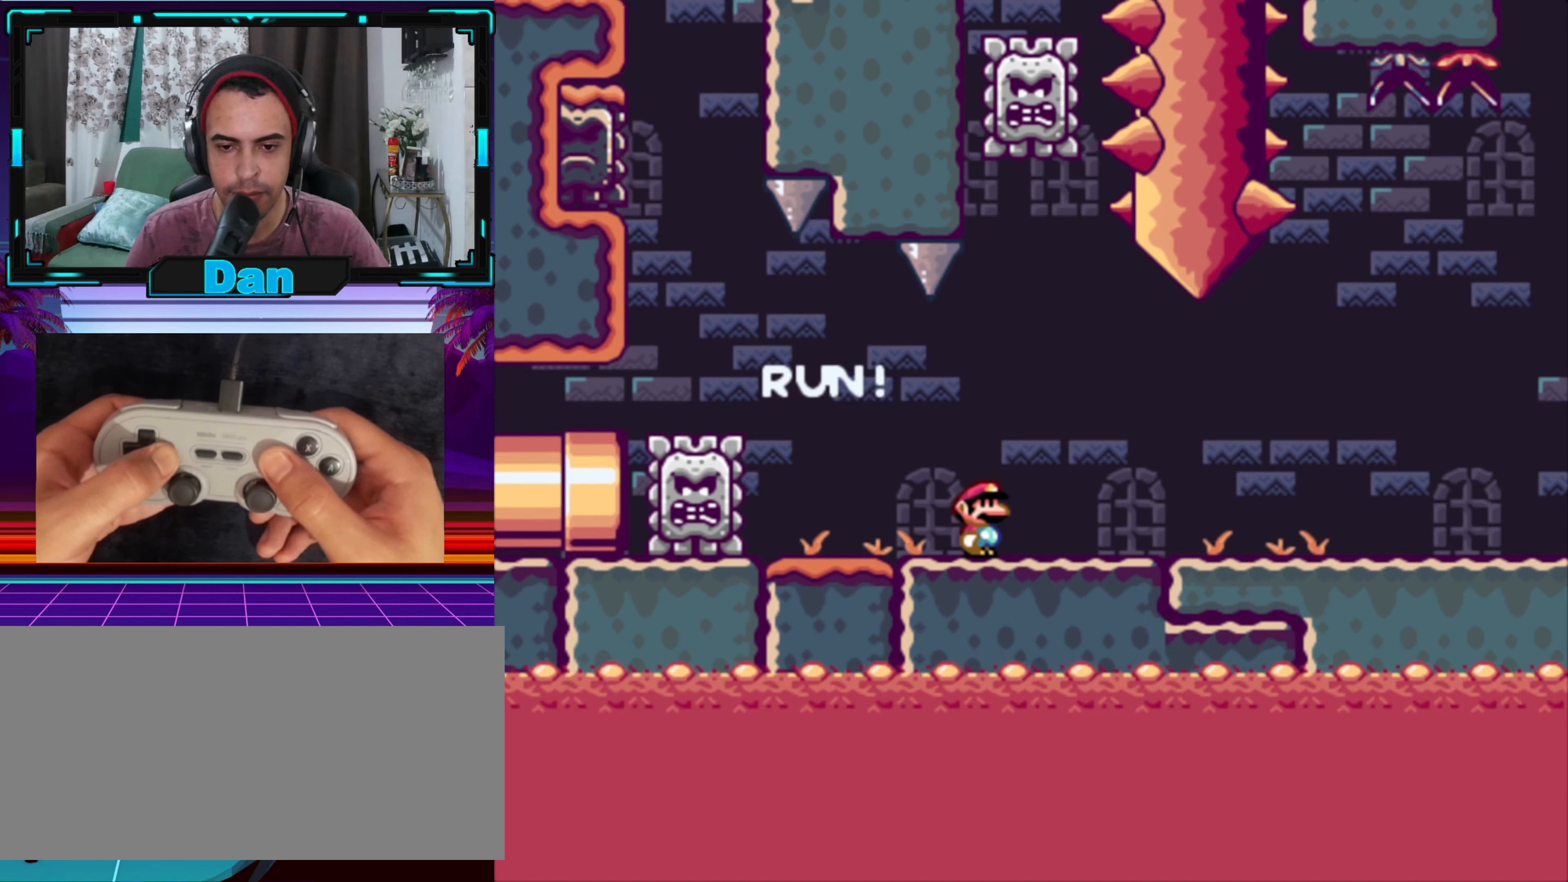
{"buttons": ["Y", "DPAD_RIGHT"], "events": []}
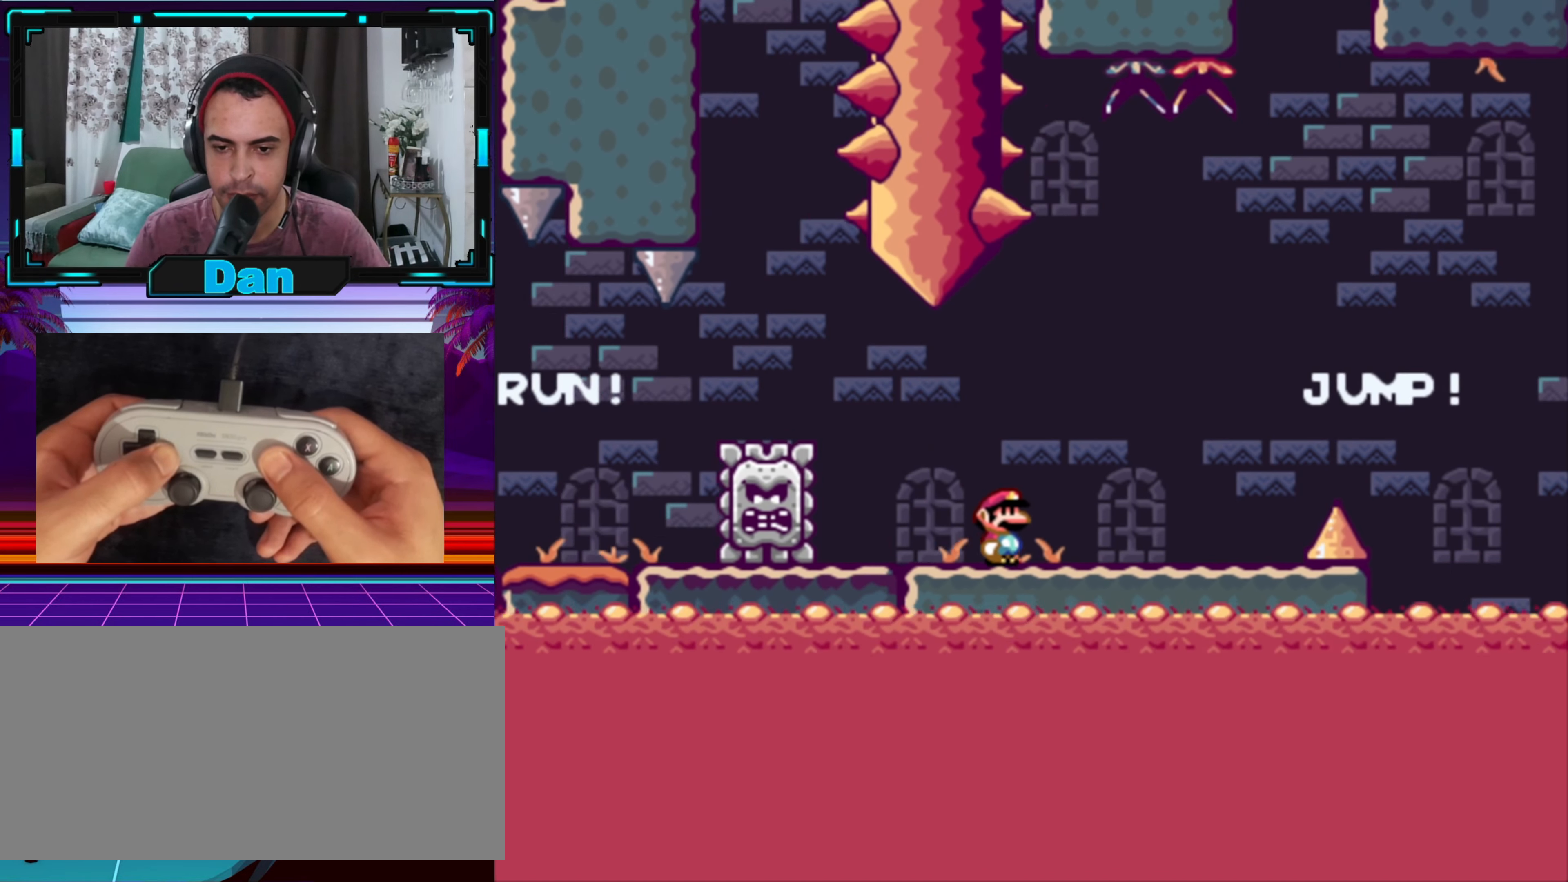
{"buttons": ["B", "Y", "DPAD_RIGHT"], "events": [[434, "B", "down"]]}
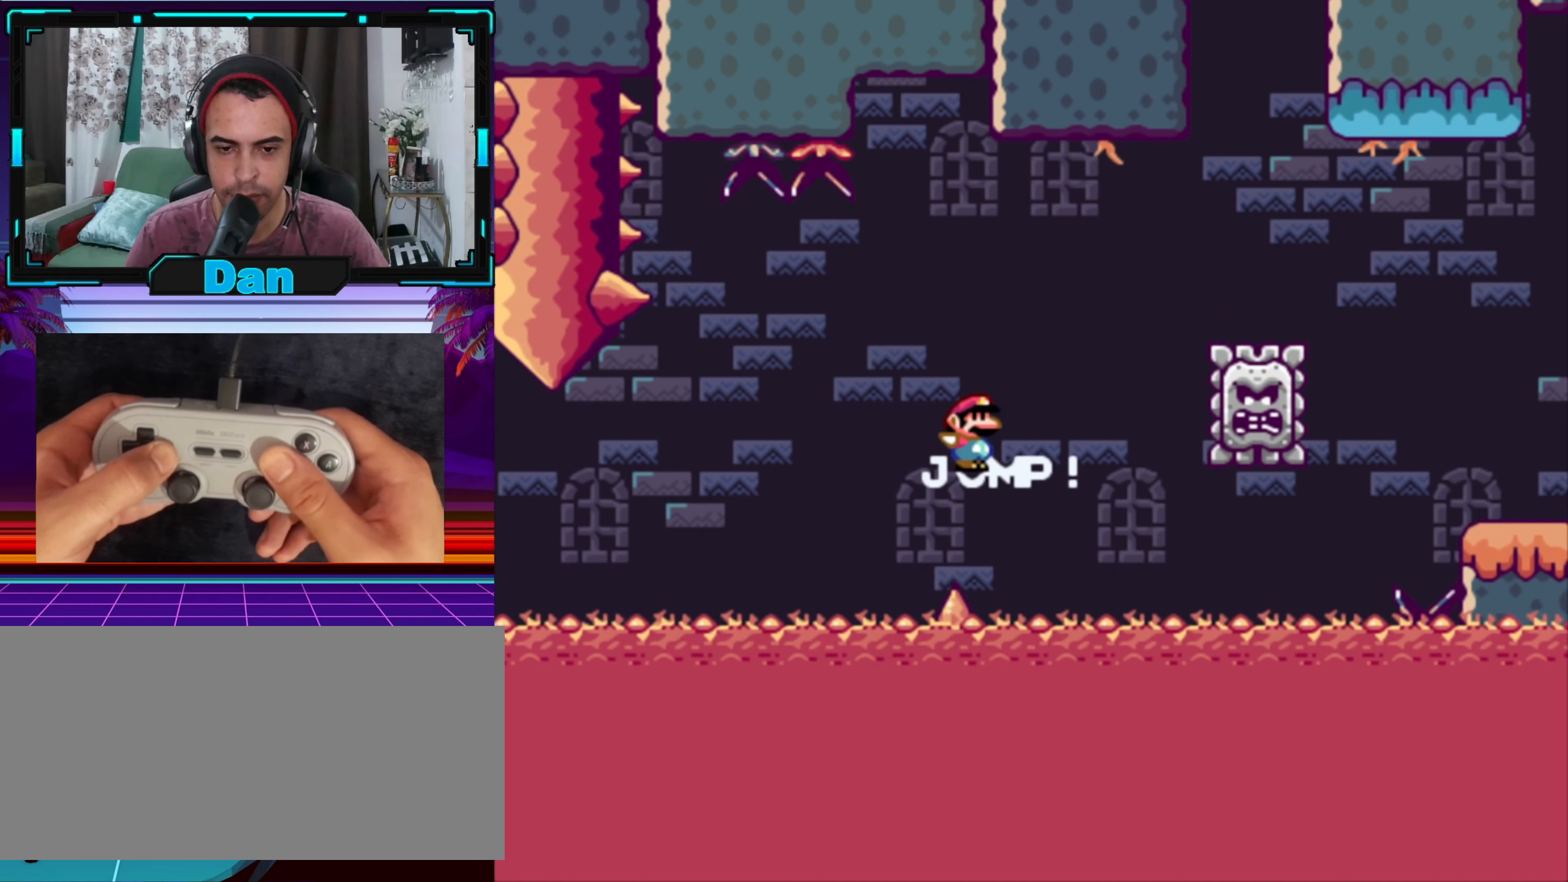
{"buttons": ["B", "Y", "DPAD_RIGHT"], "events": []}
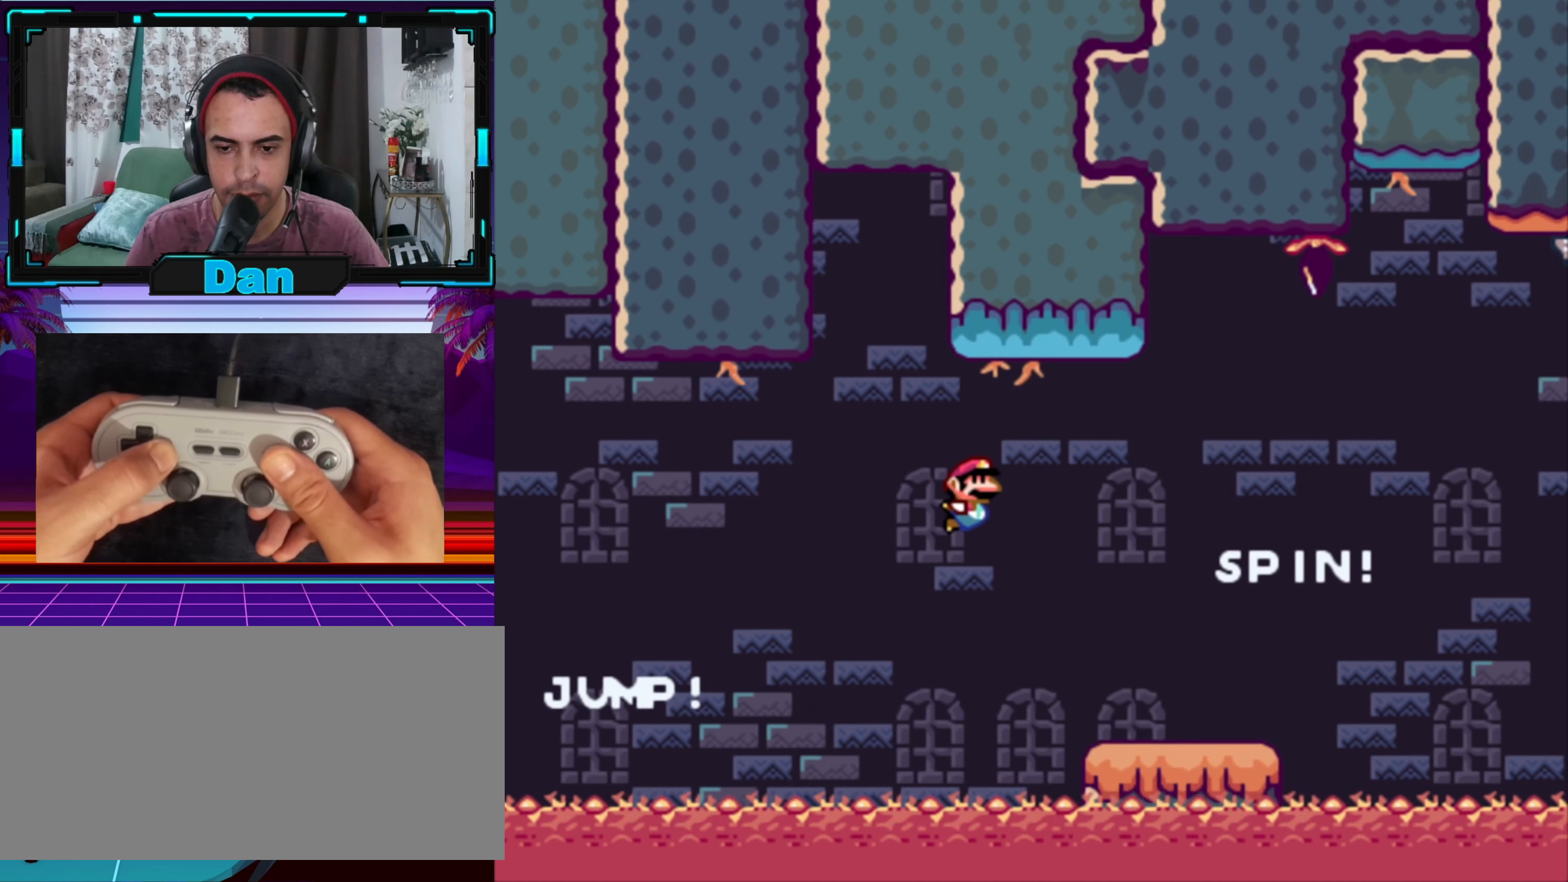
{"buttons": ["A", "X", "DPAD_RIGHT"], "events": [[150, "B", "up"], [150, "X", "down"], [184, "Y", "up"], [434, "A", "down"]]}
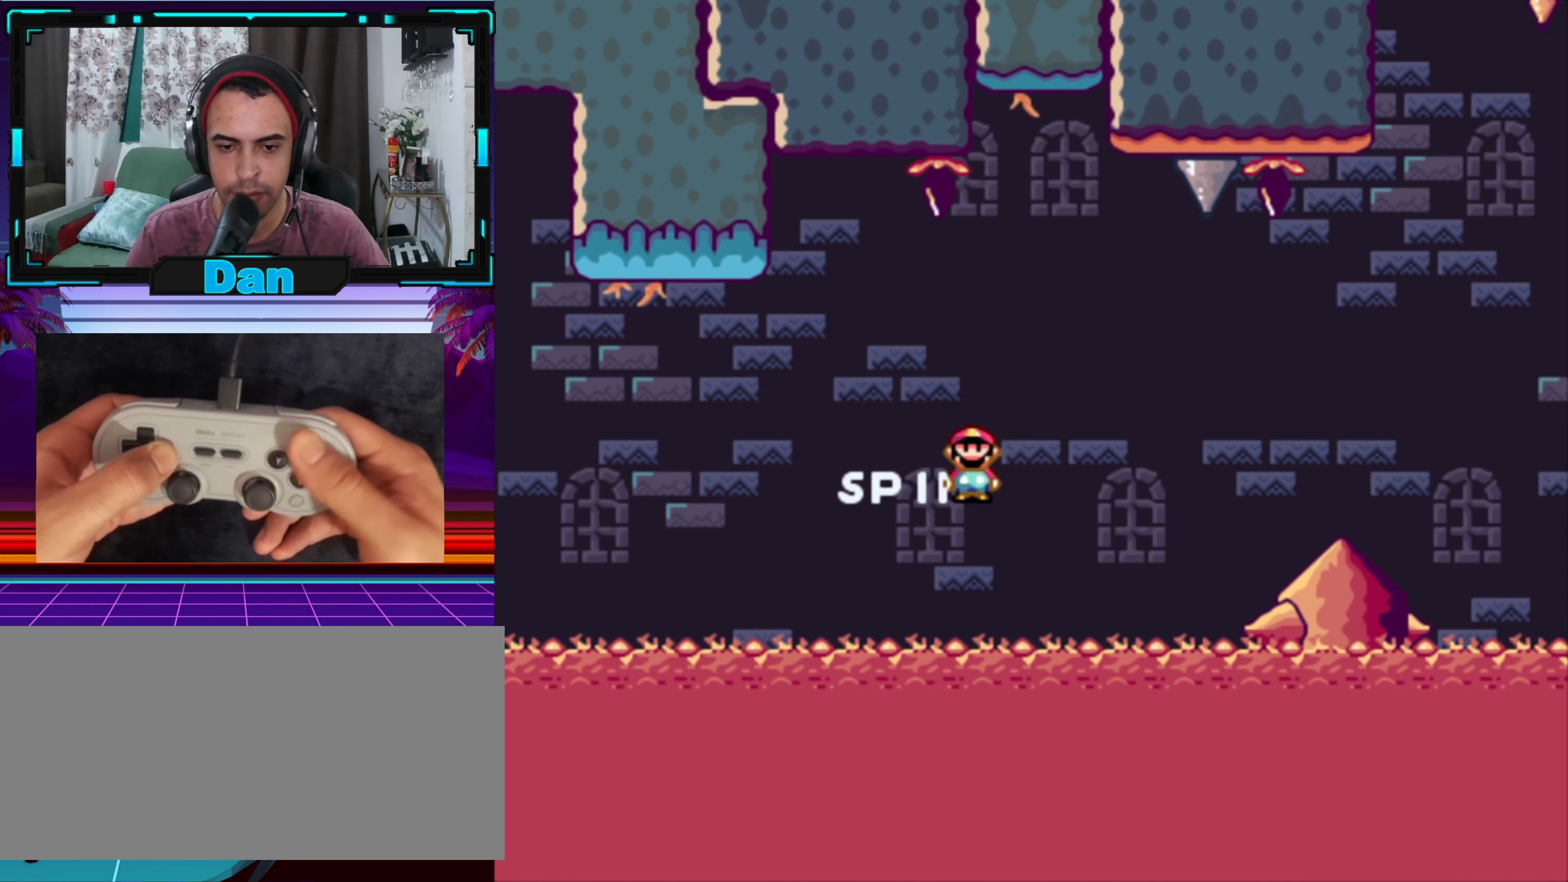
{"buttons": ["A", "X", "DPAD_RIGHT"], "events": []}
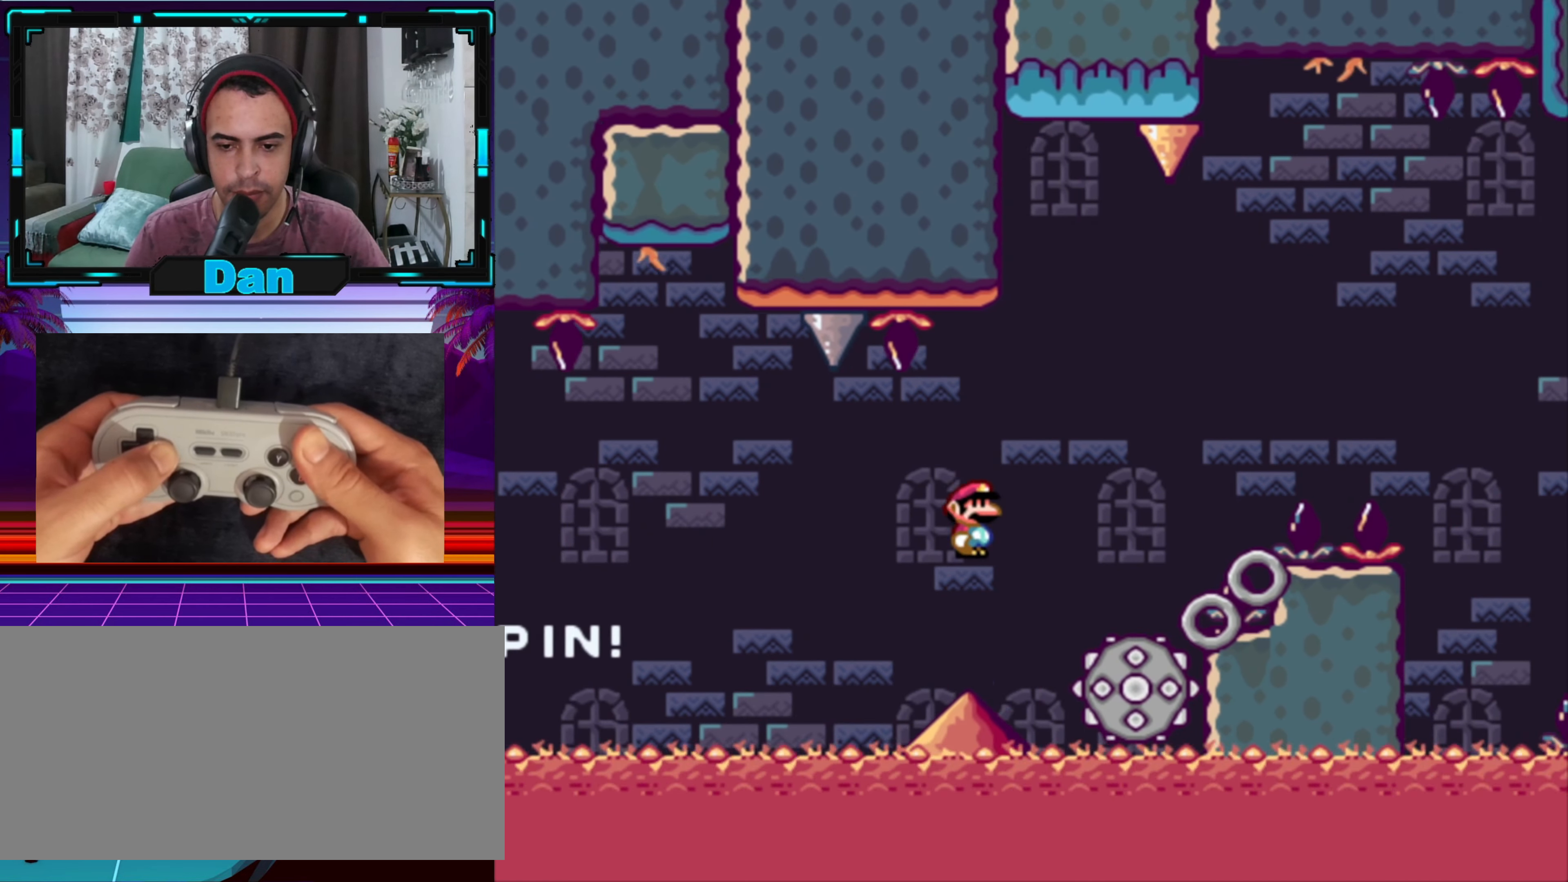
{"buttons": ["A", "X", "DPAD_RIGHT"], "events": []}
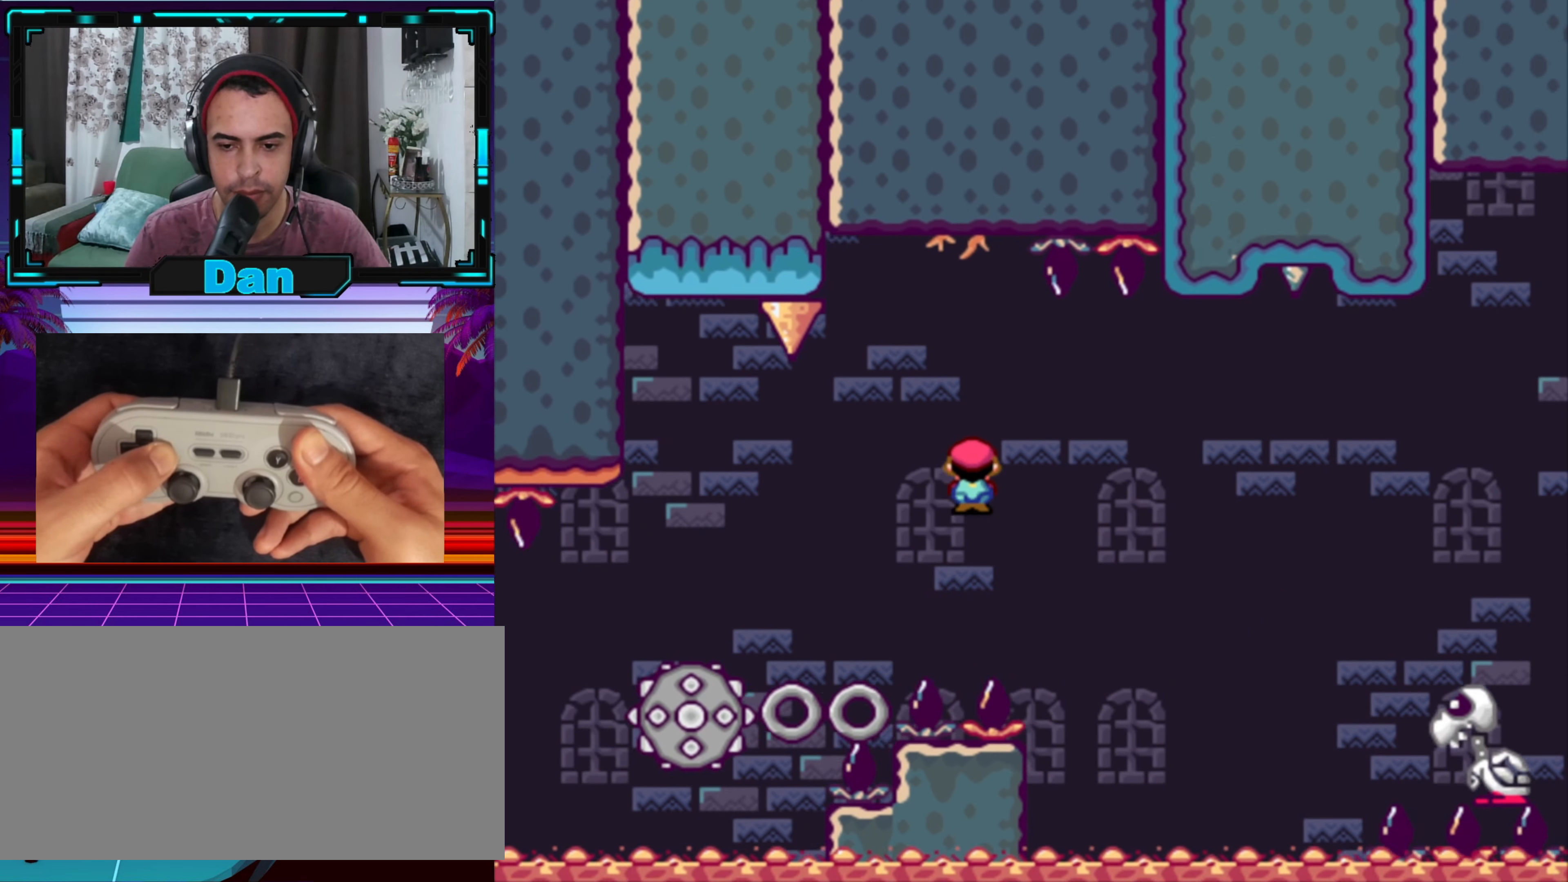
{"buttons": ["A", "X", "DPAD_RIGHT"], "events": []}
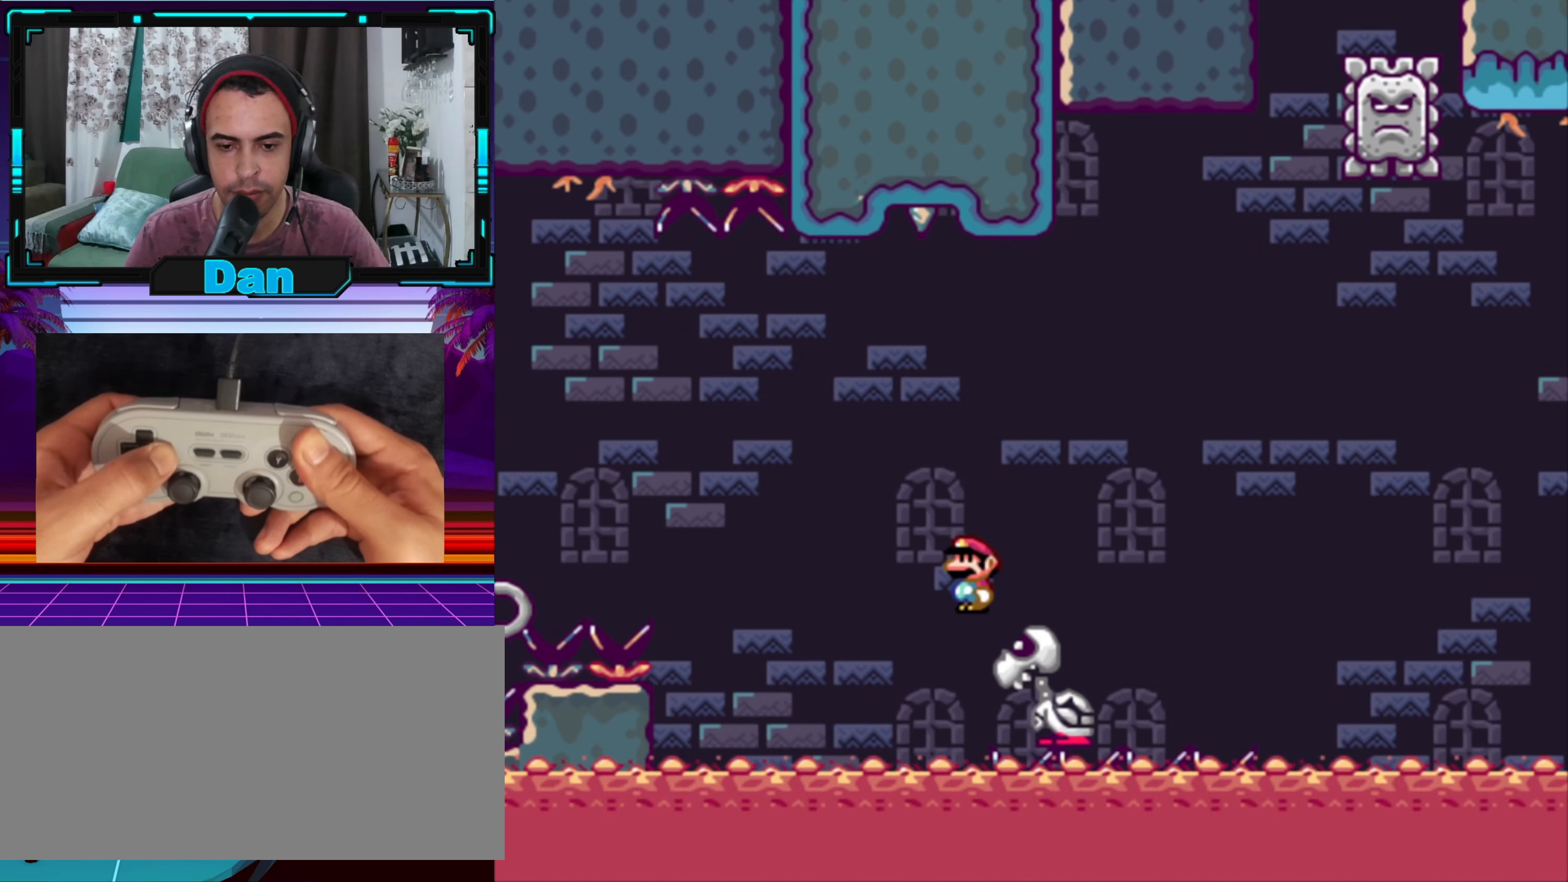
{"buttons": ["A", "X", "DPAD_RIGHT"], "events": []}
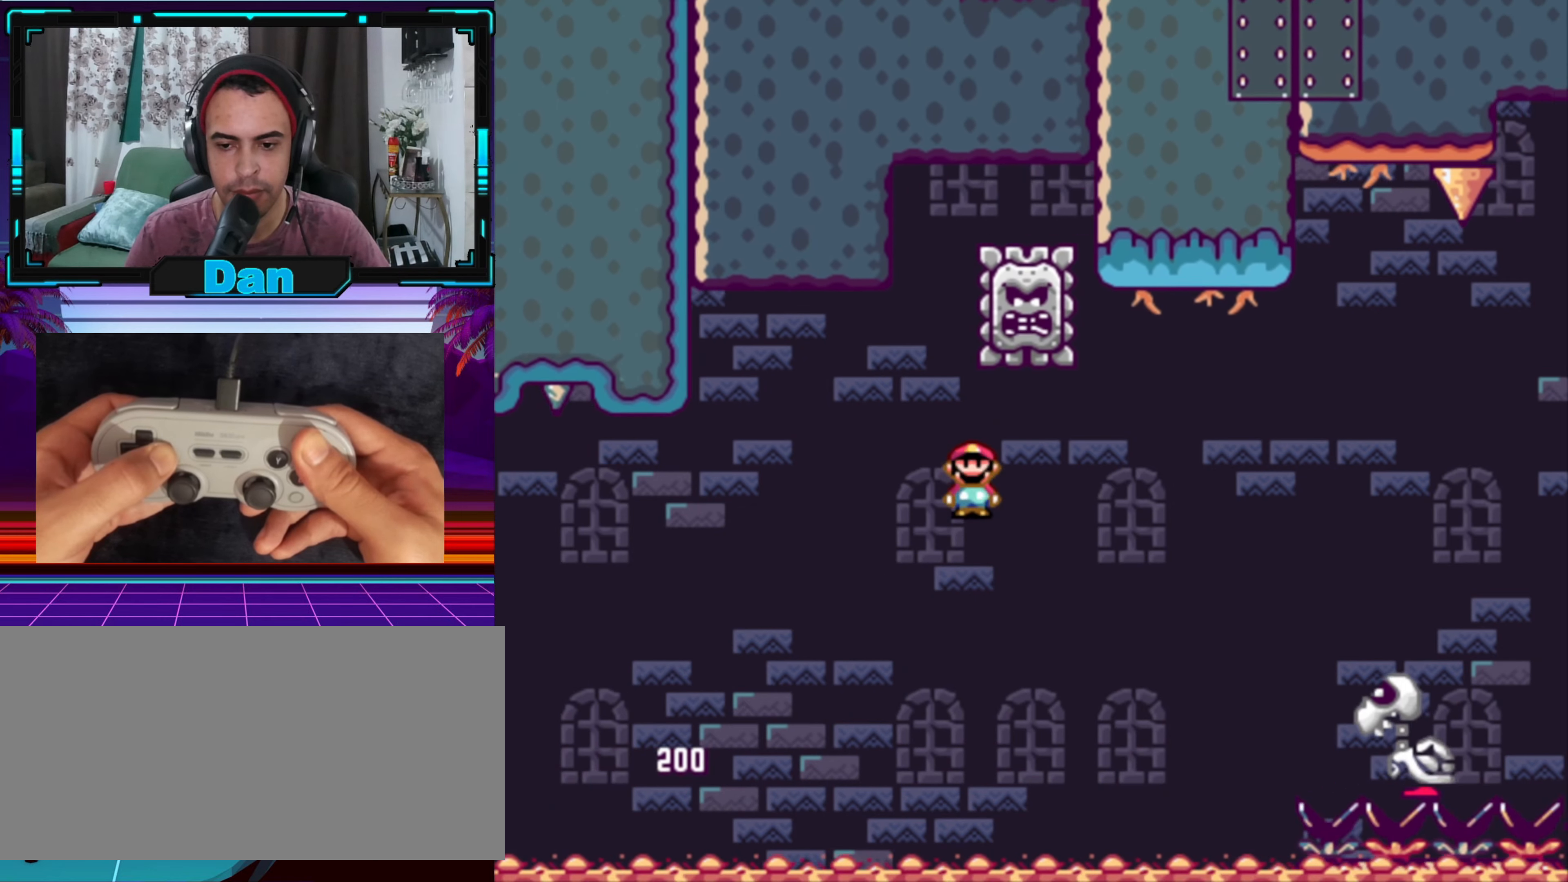
{"buttons": ["A", "X", "DPAD_RIGHT"], "events": []}
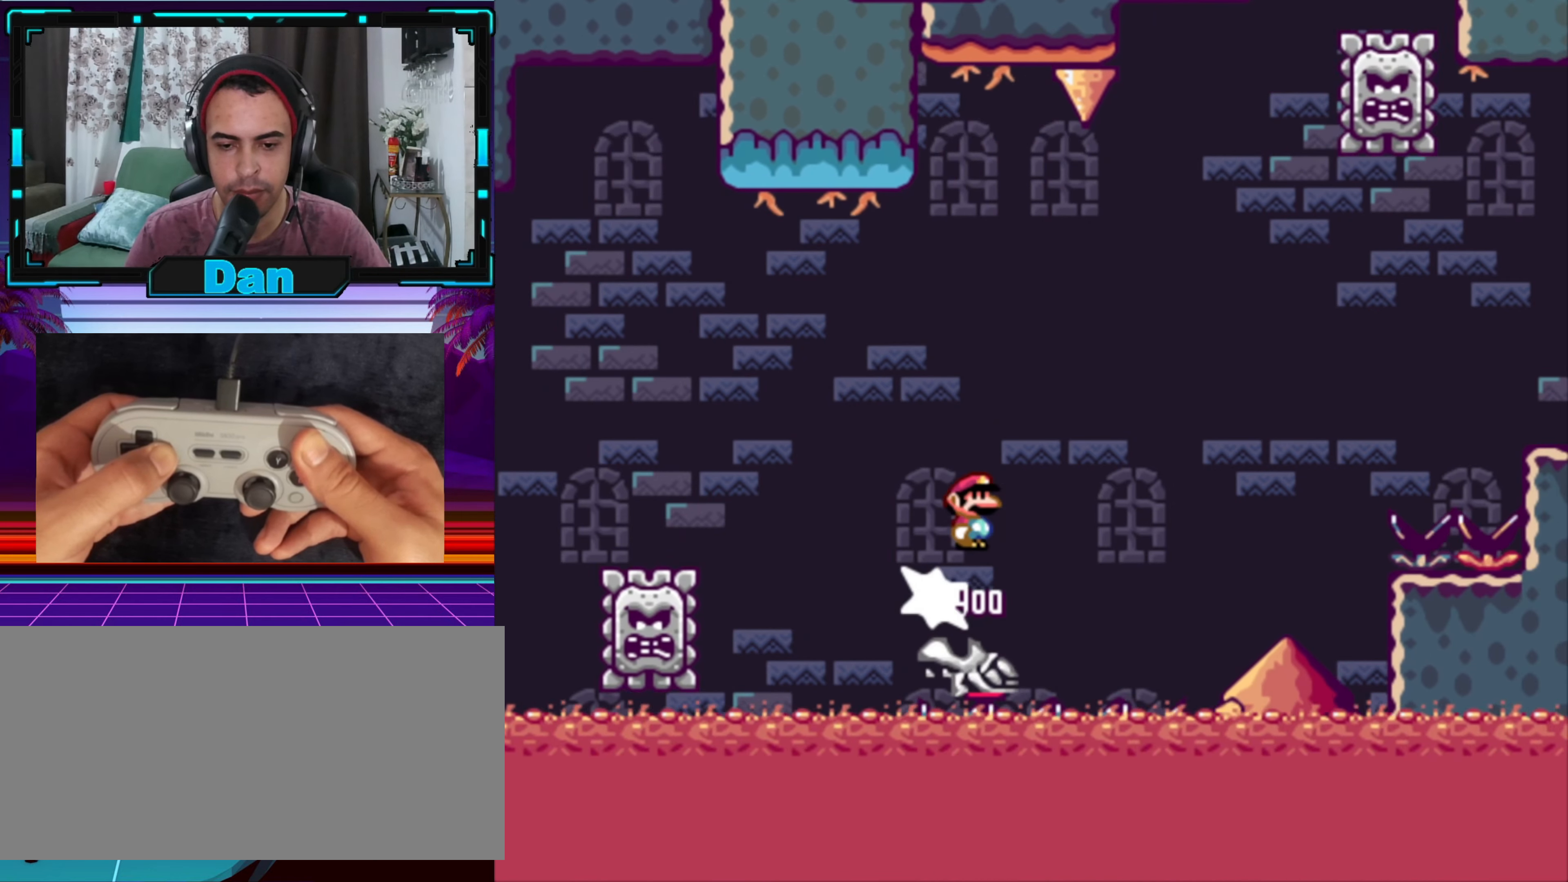
{"buttons": ["A", "X", "DPAD_RIGHT"], "events": []}
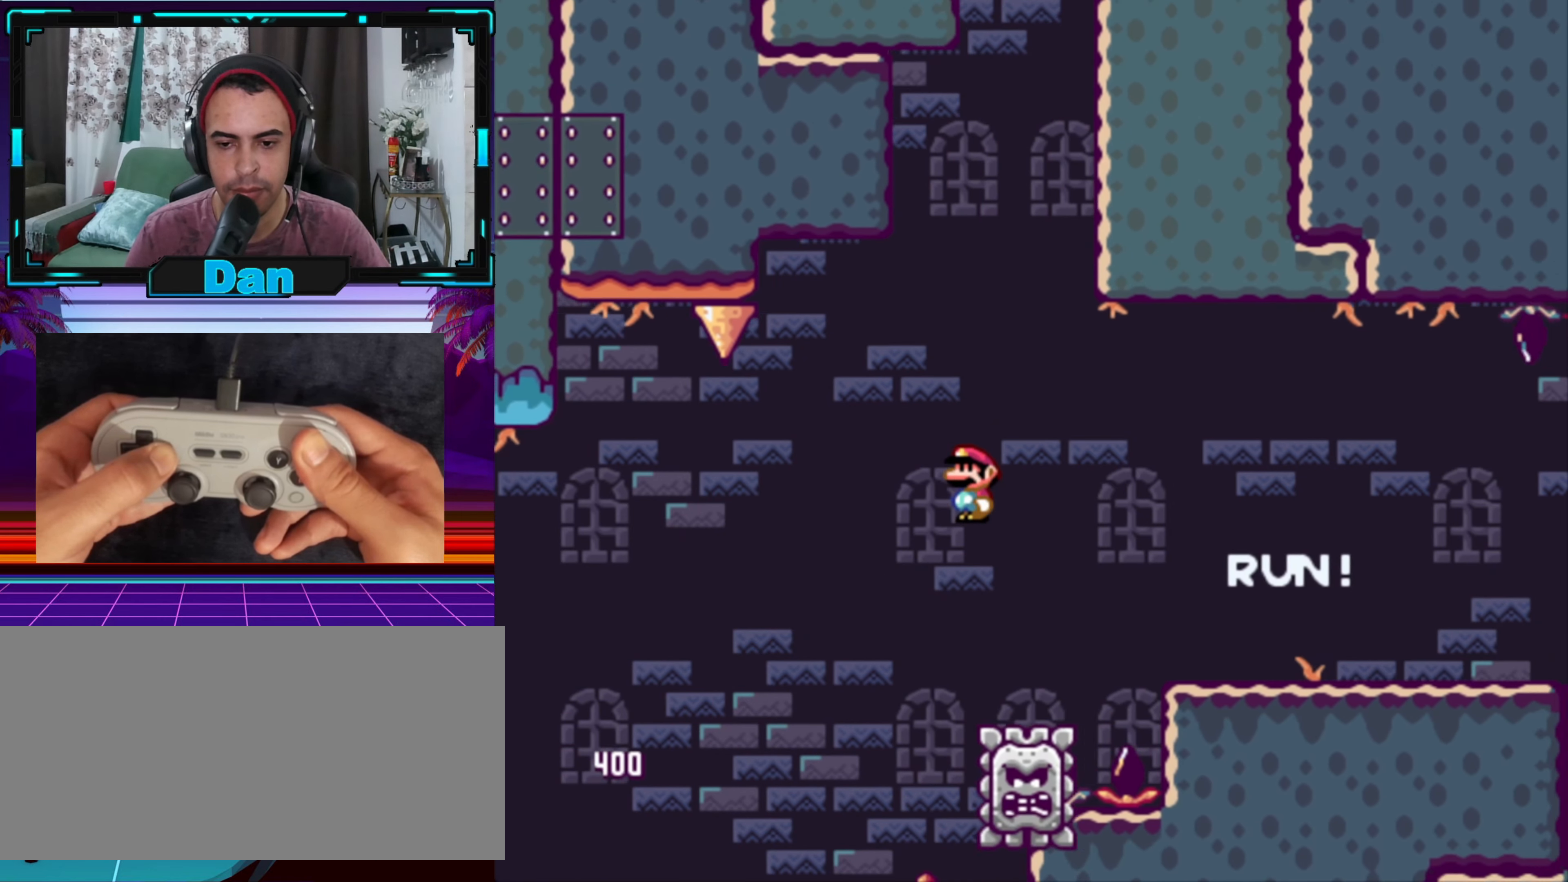
{"buttons": ["Y", "DPAD_RIGHT"], "events": [[166, "A", "up"], [183, "X", "up"], [183, "Y", "down"]]}
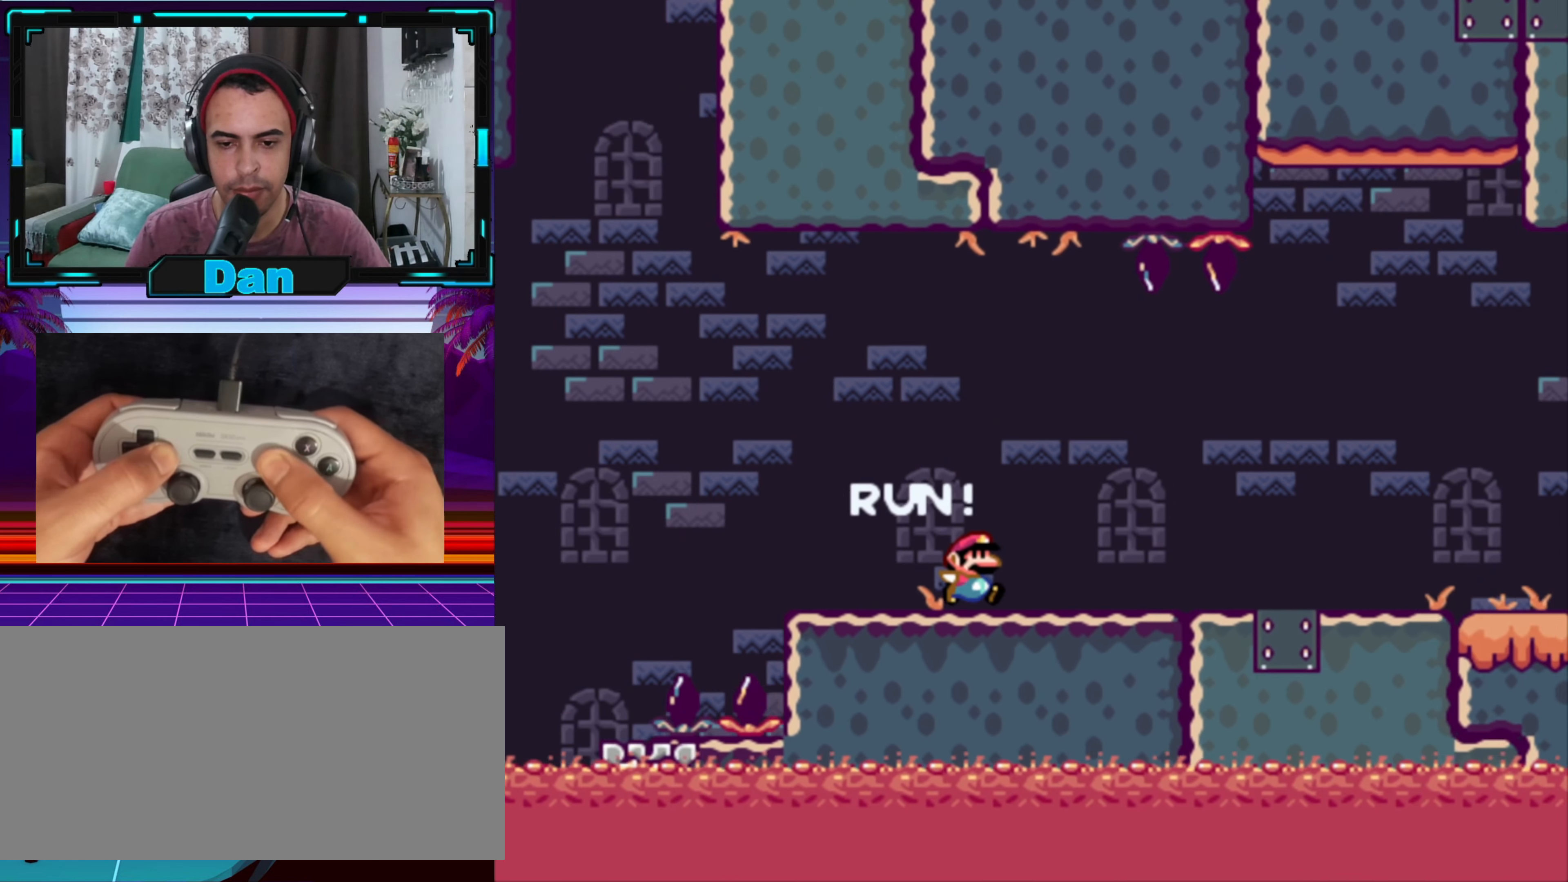
{"buttons": ["Y", "DPAD_RIGHT"], "events": []}
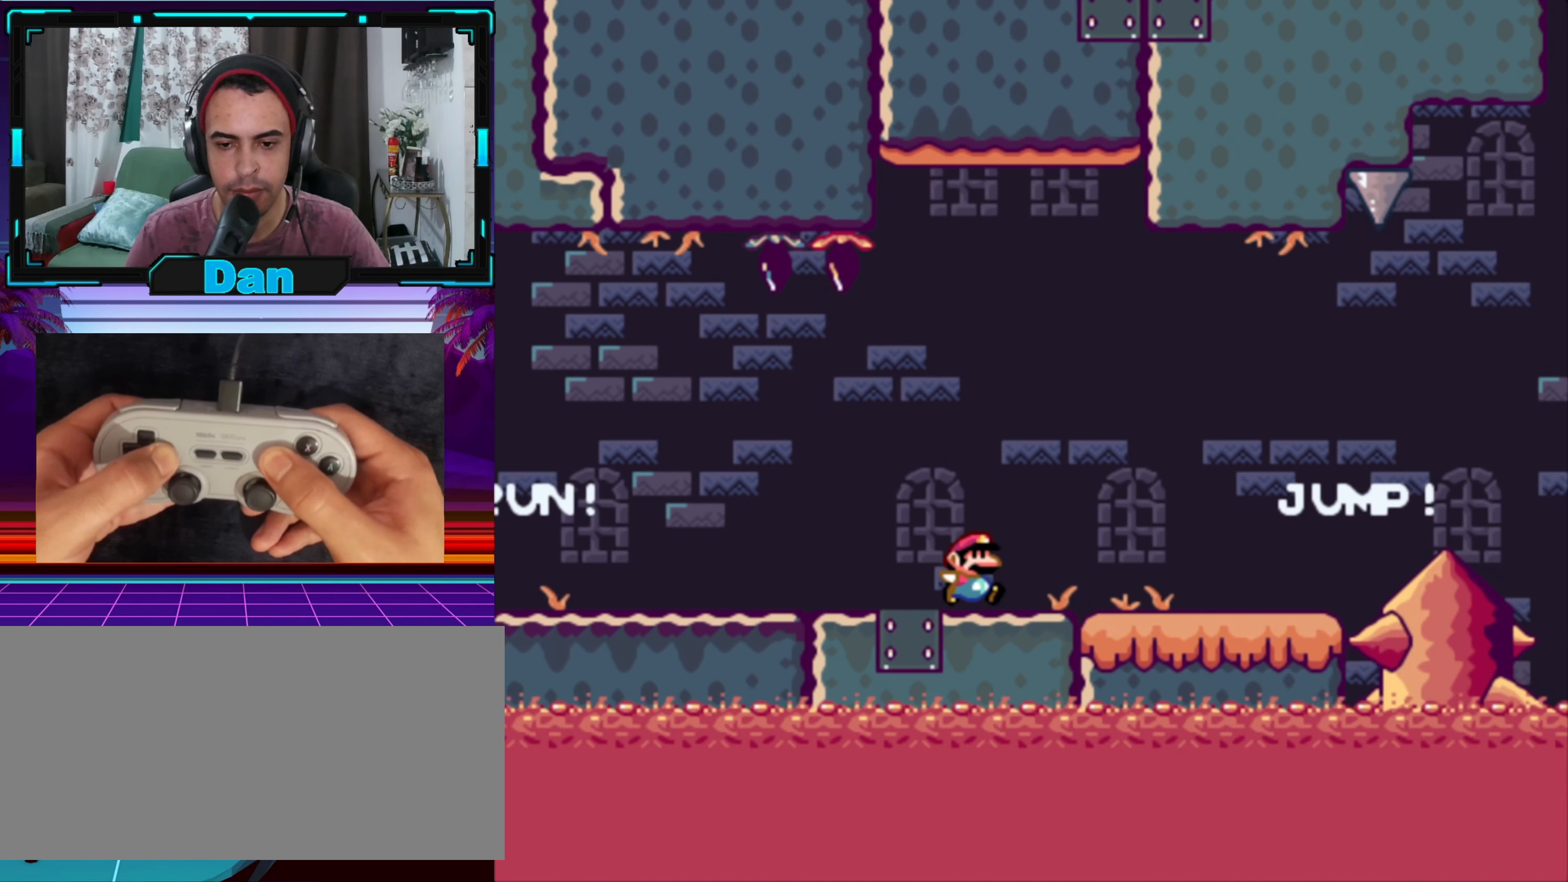
{"buttons": ["Y", "DPAD_RIGHT"], "events": []}
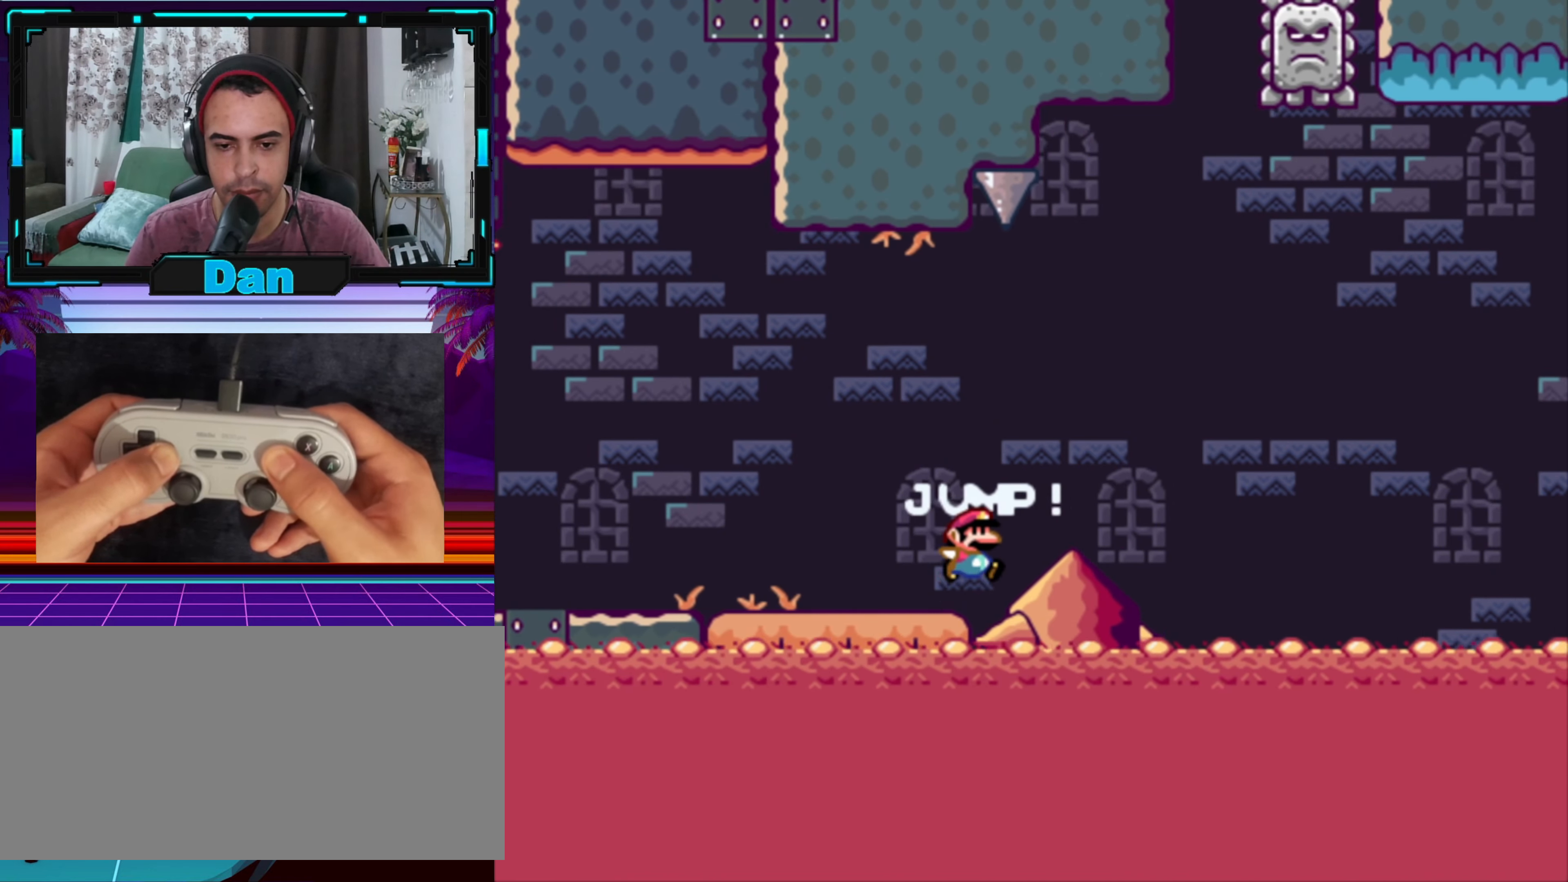
{"buttons": ["B", "Y", "DPAD_RIGHT"], "events": [[33, "B", "down"]]}
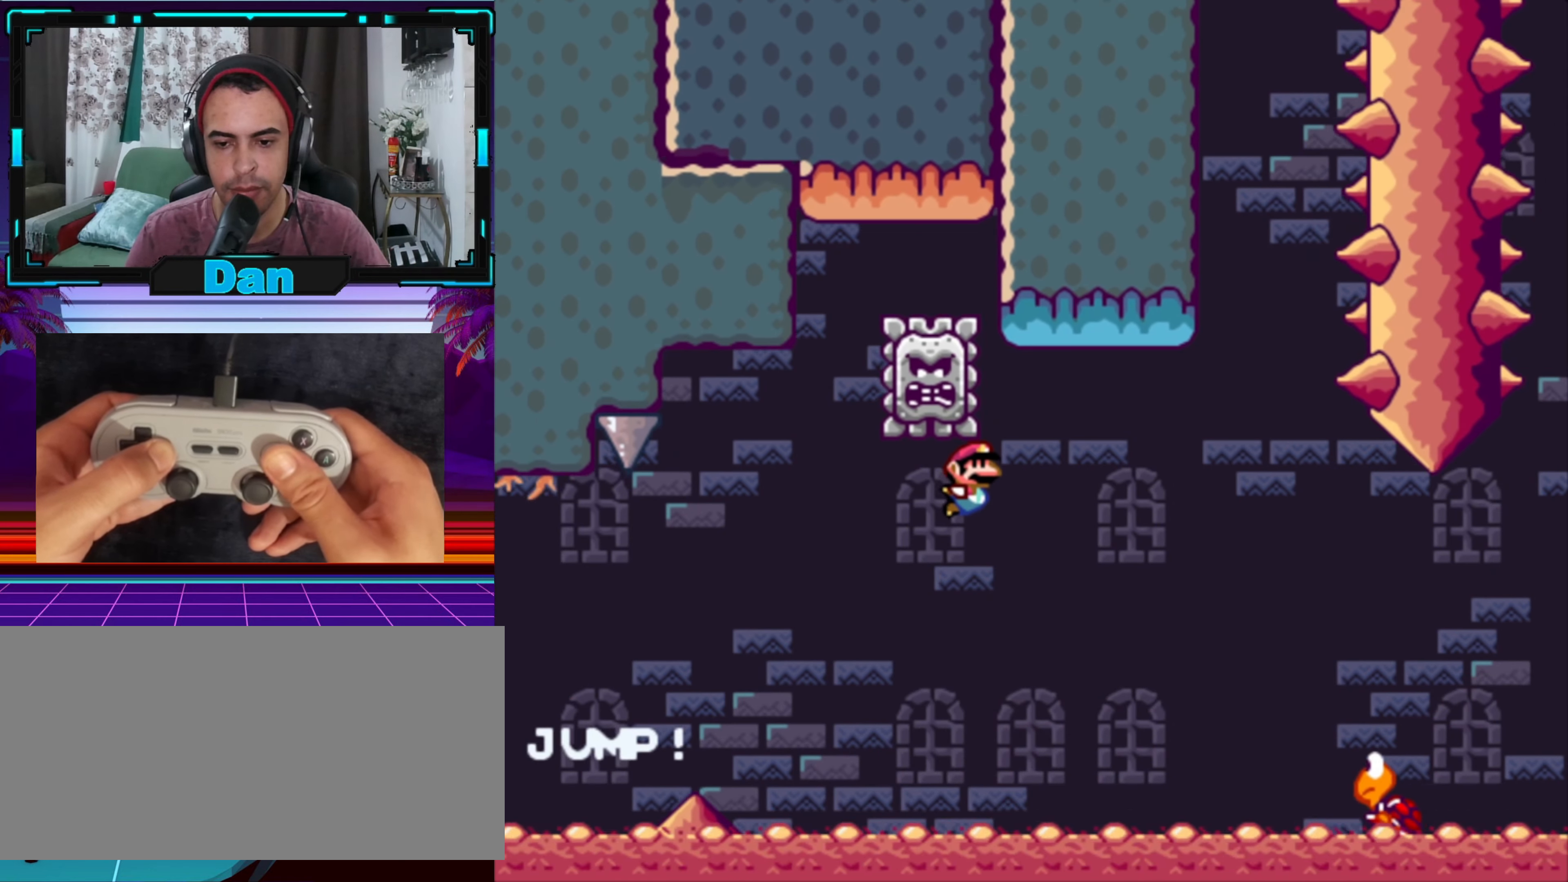
{"buttons": ["B", "Y", "DPAD_RIGHT"], "events": []}
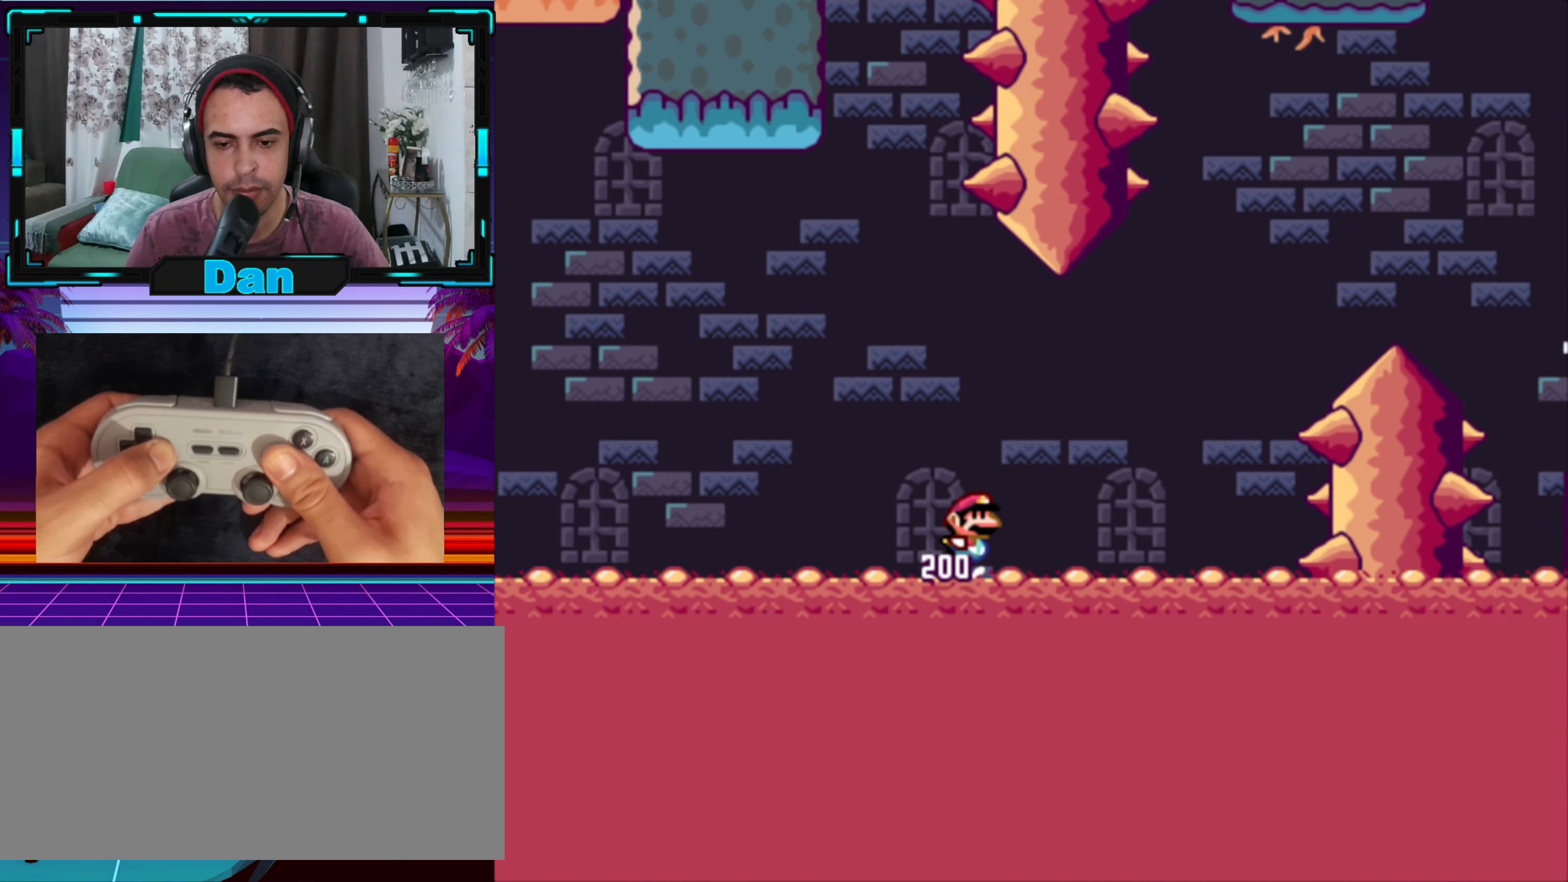
{"buttons": ["B", "Y", "DPAD_RIGHT"], "events": []}
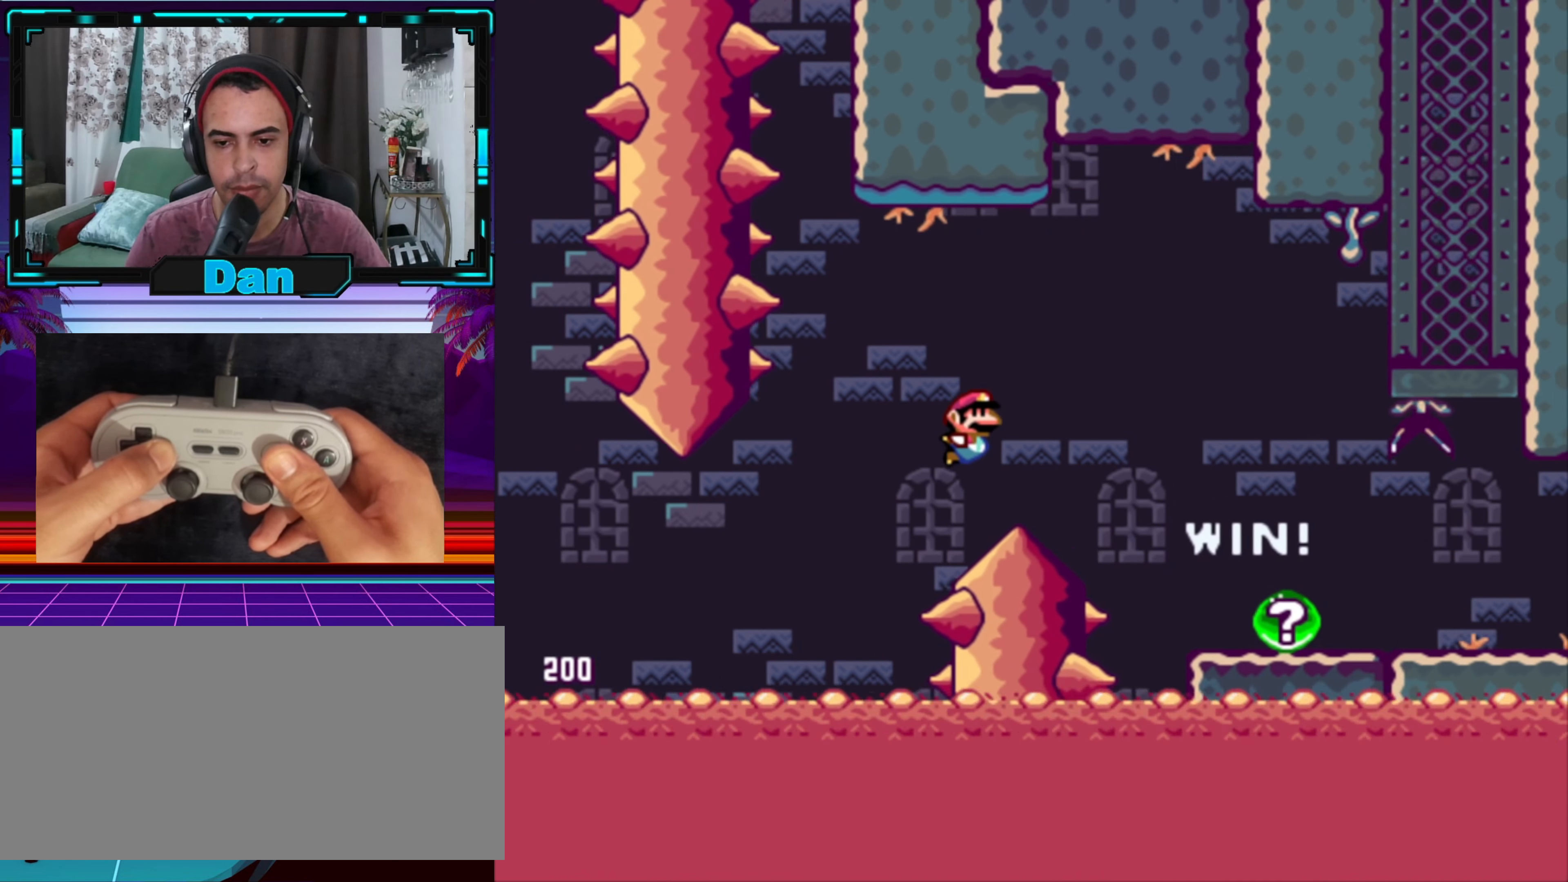
{"buttons": ["B", "Y", "DPAD_RIGHT"], "events": []}
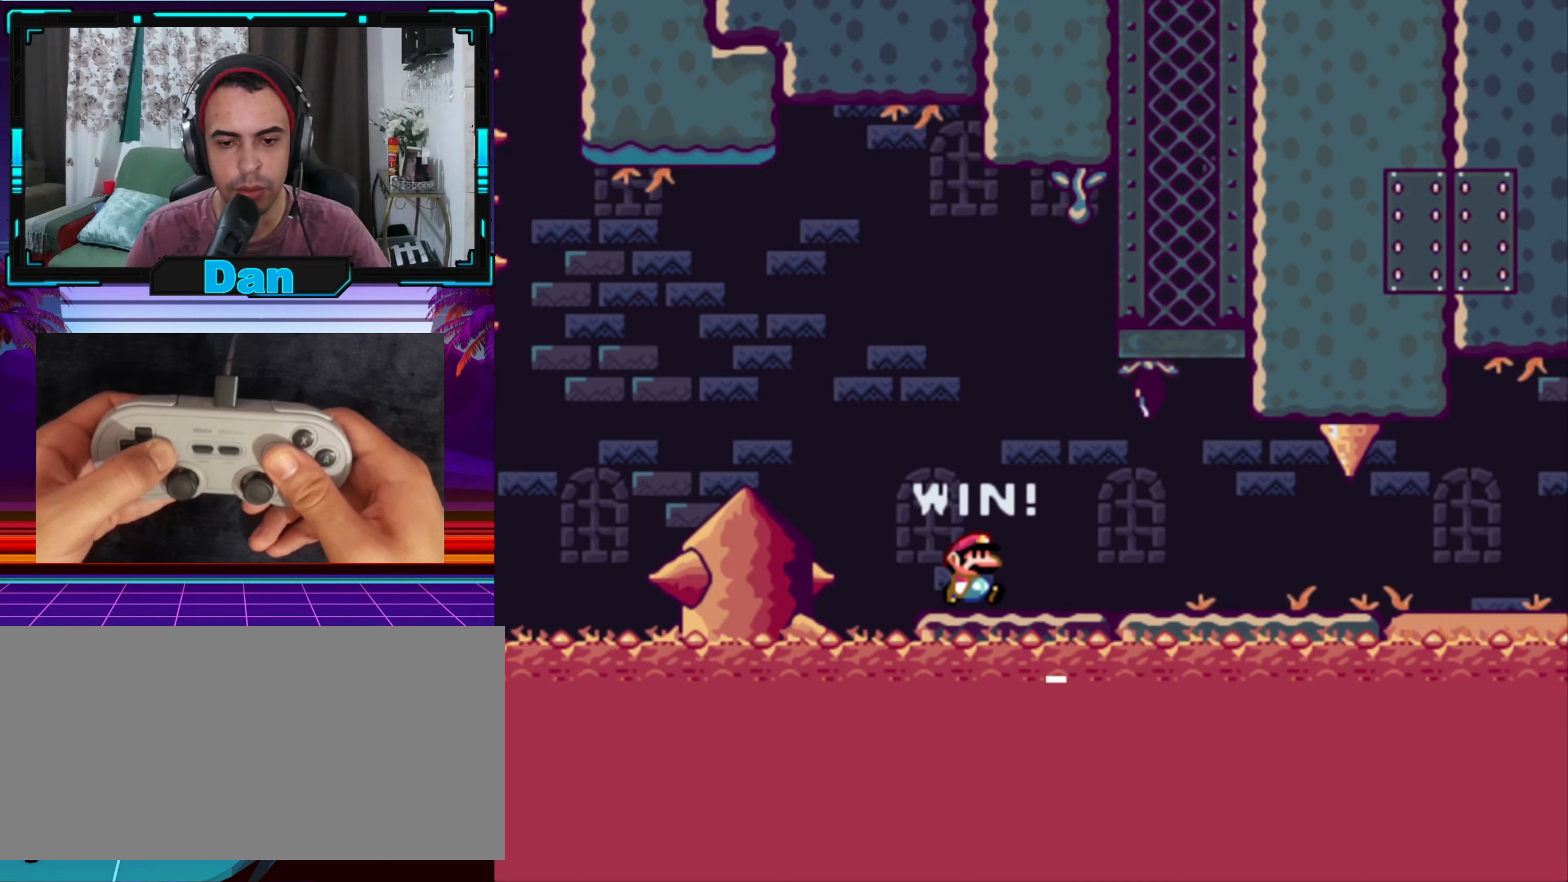
{"buttons": [], "events": [[33, "B", "up"], [67, "DPAD_RIGHT", "up"], [100, "Y", "up"]]}